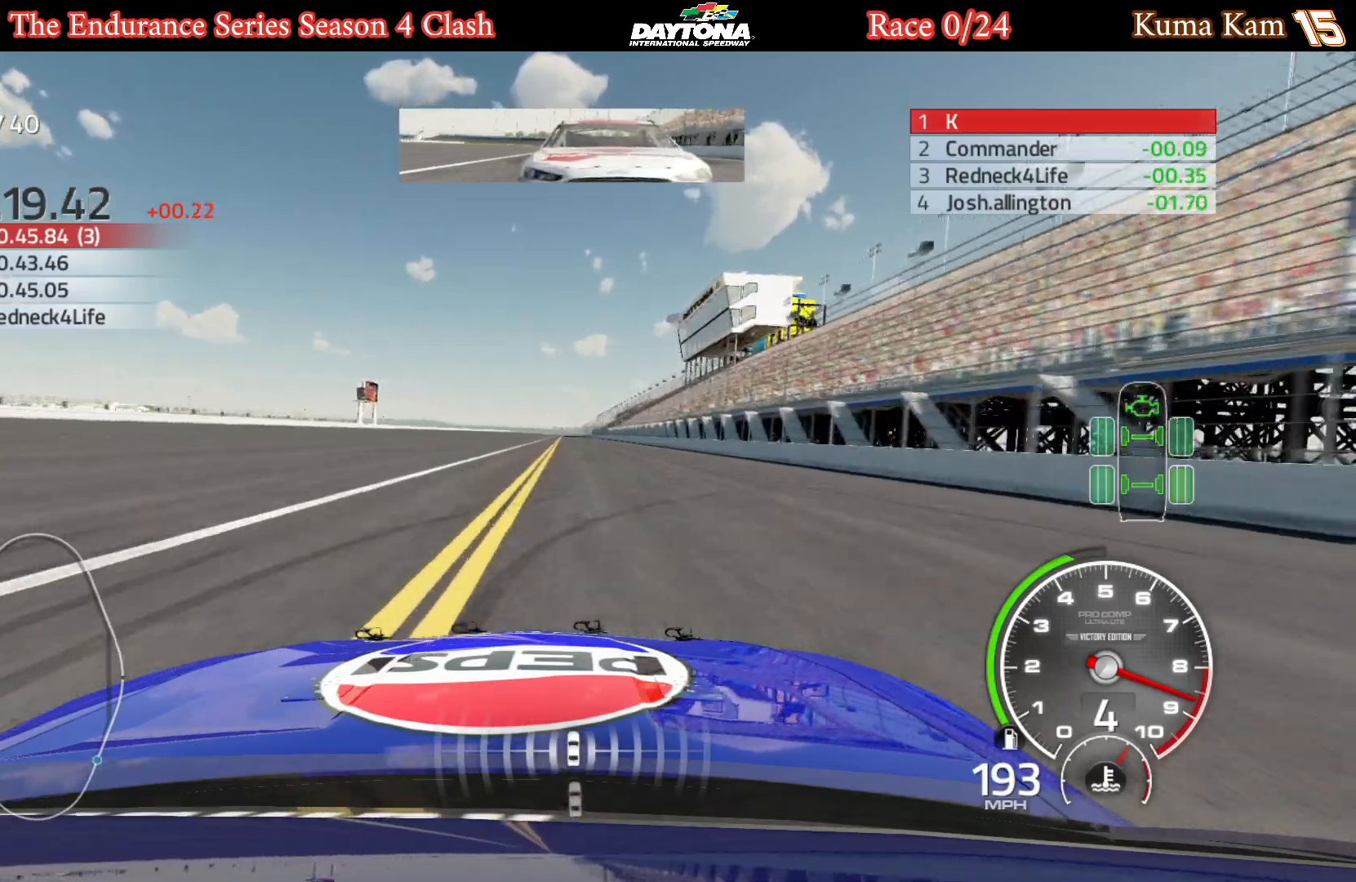
Gameplay with a controller (Xbox layout); each line is a JSON object with the inputs held at the frame after it. "events" lists button and stick changes between this image and that frame as [ms after this image, input, new state], when the widget could be followed in between.
{"buttons": ["R2"], "left_stick": "center", "right_stick": "center", "events": [[50, "left_stick", "left"], [133, "left_stick", "center"]]}
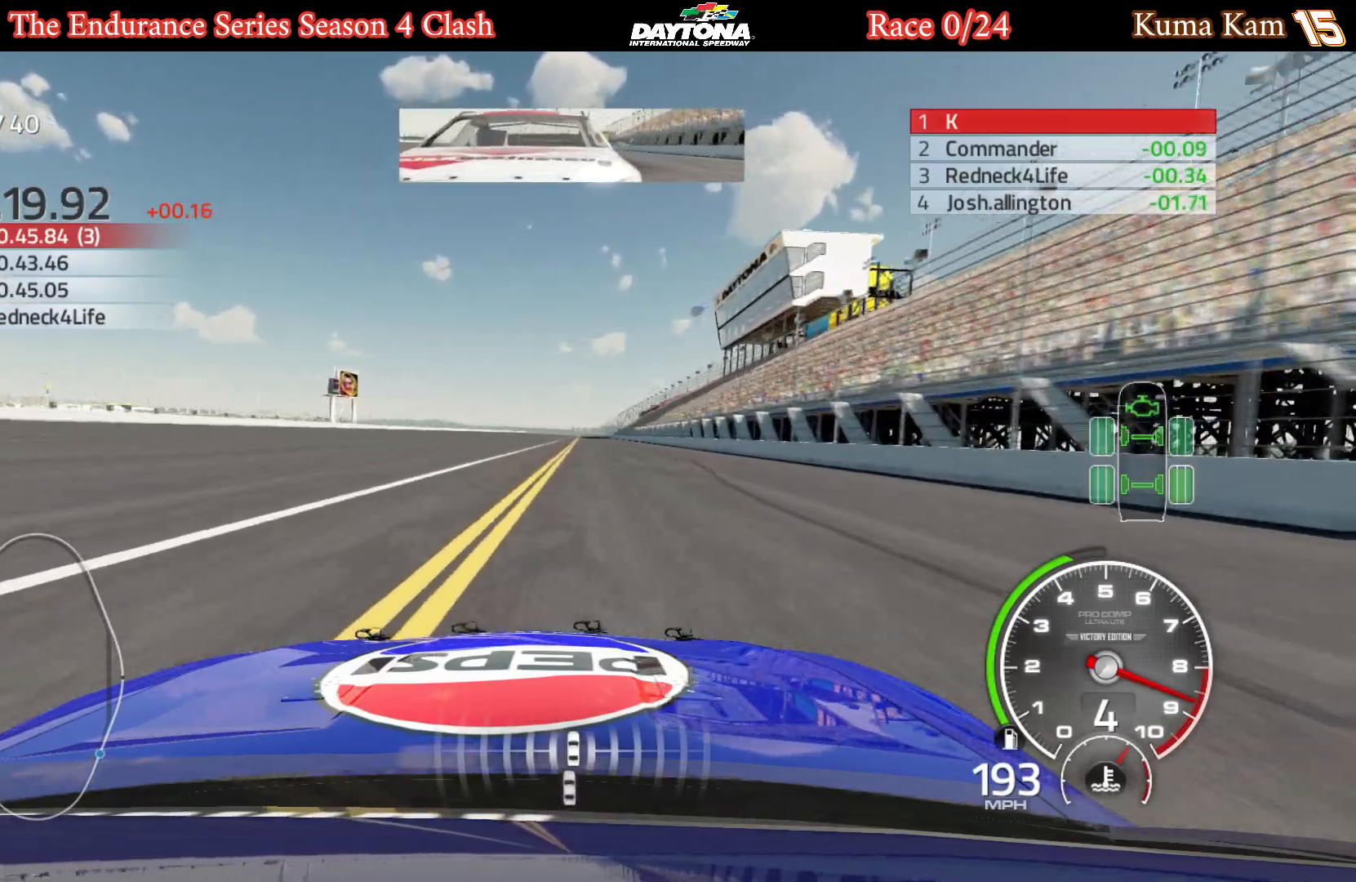
{"buttons": ["R2"], "left_stick": "center", "right_stick": "center", "events": [[150, "left_stick", "right"], [233, "left_stick", "center"]]}
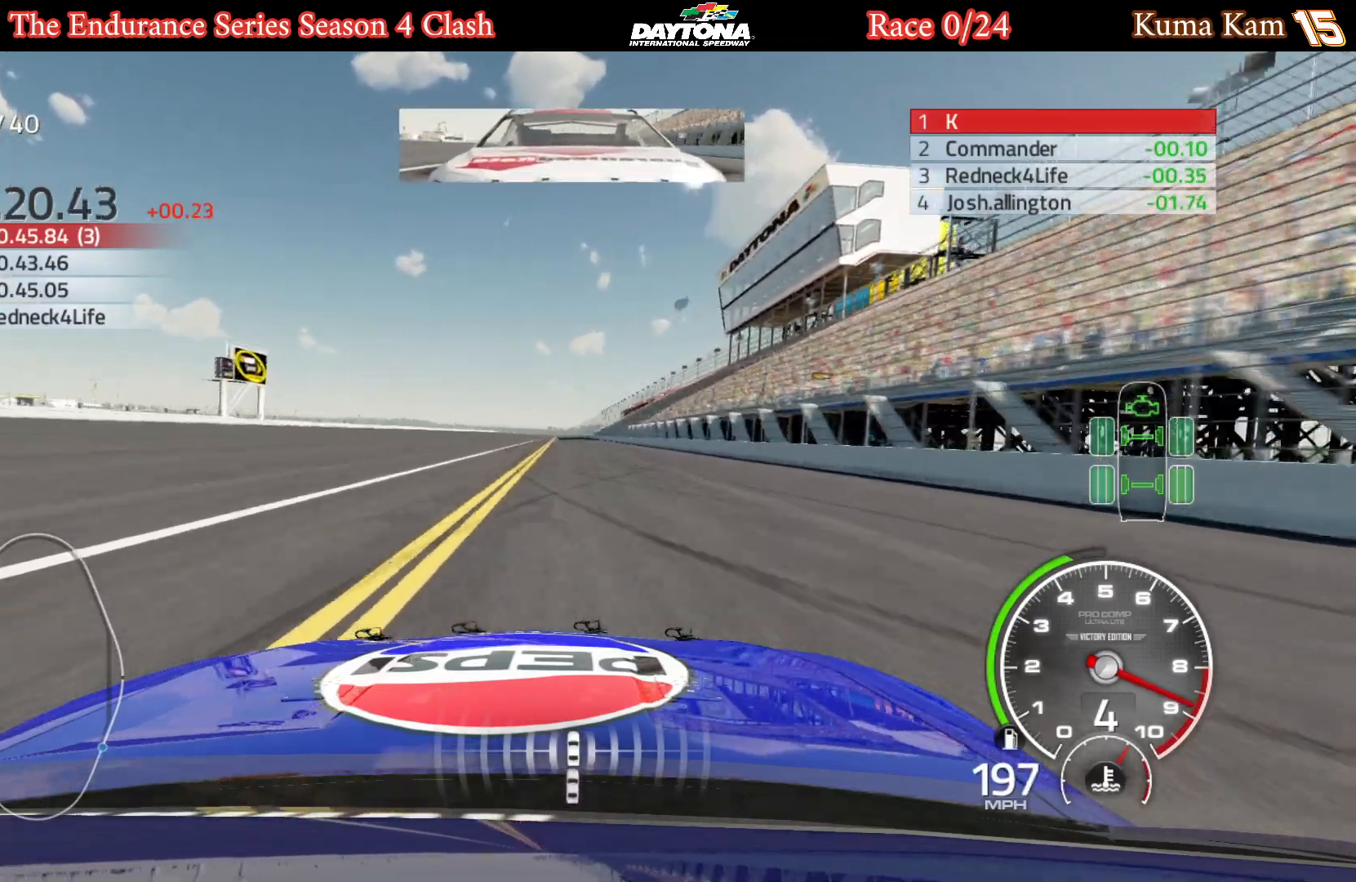
{"buttons": ["R2"], "left_stick": "center", "right_stick": "center", "events": [[17, "left_stick", "left"], [117, "left_stick", "center"]]}
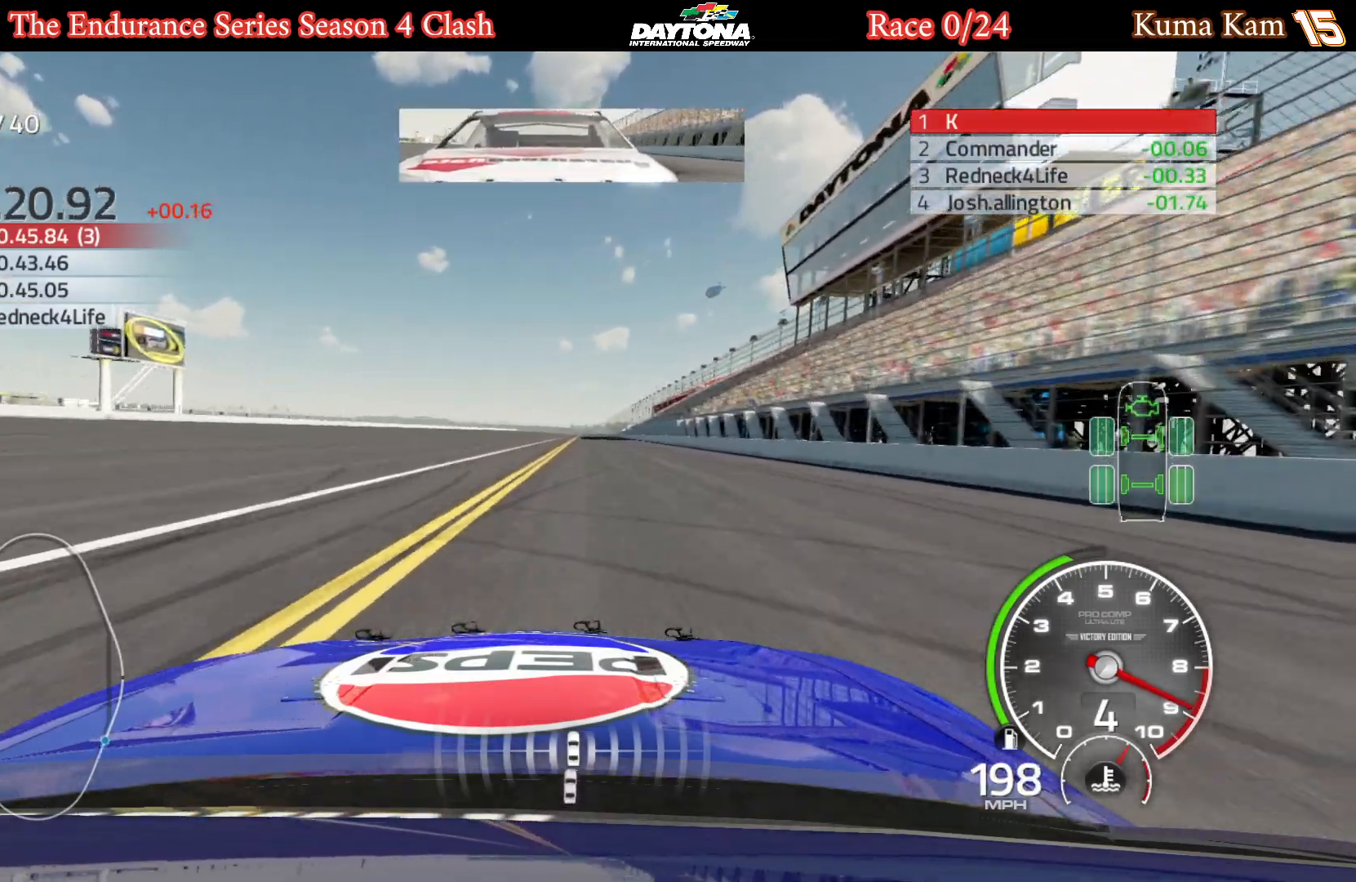
{"buttons": ["R2"], "left_stick": "center", "right_stick": "center", "events": [[333, "left_stick", "right"], [433, "left_stick", "center"]]}
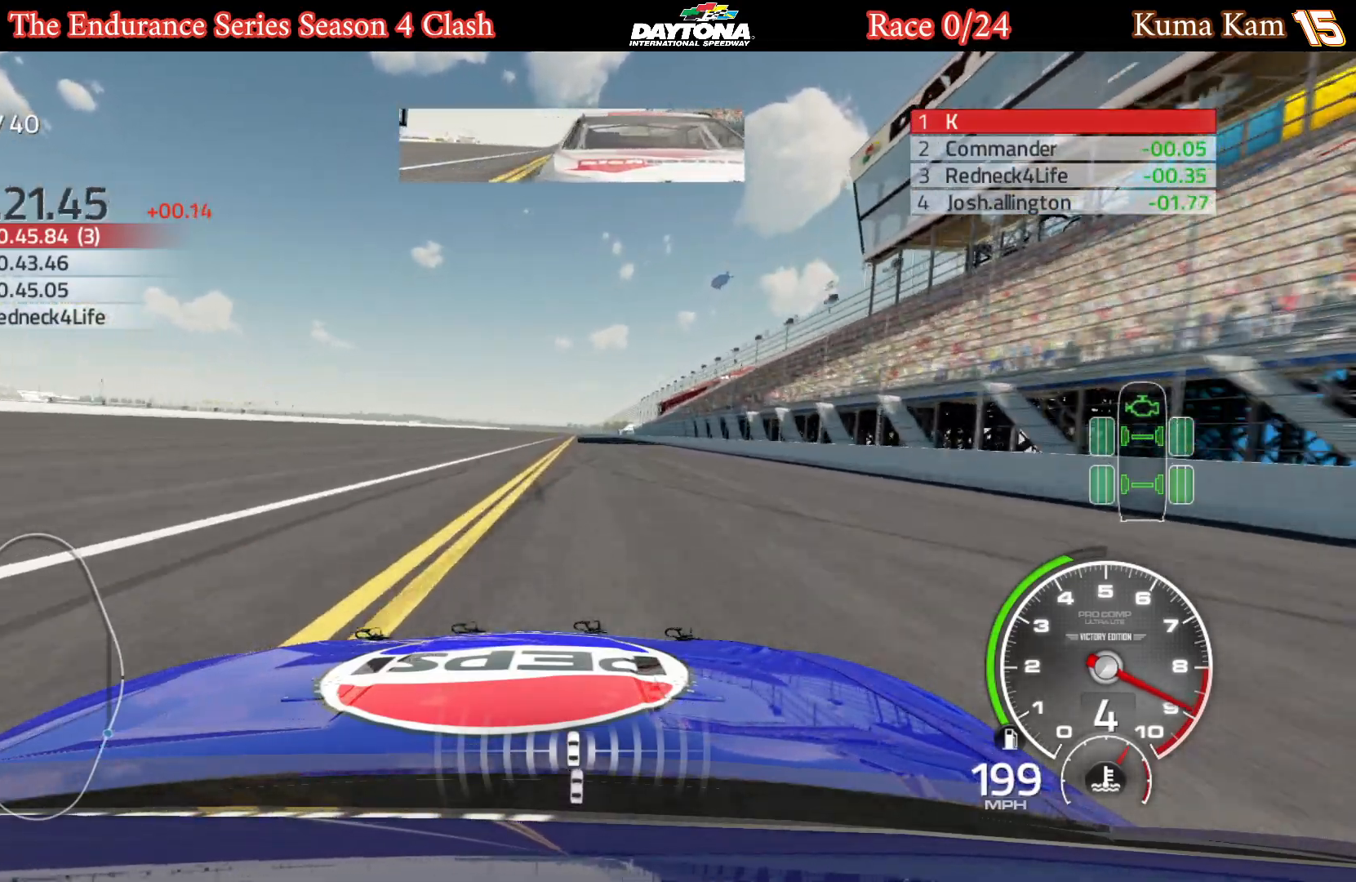
{"buttons": ["R2"], "left_stick": "center", "right_stick": "center", "events": [[350, "left_stick", "right"], [400, "left_stick", "center"]]}
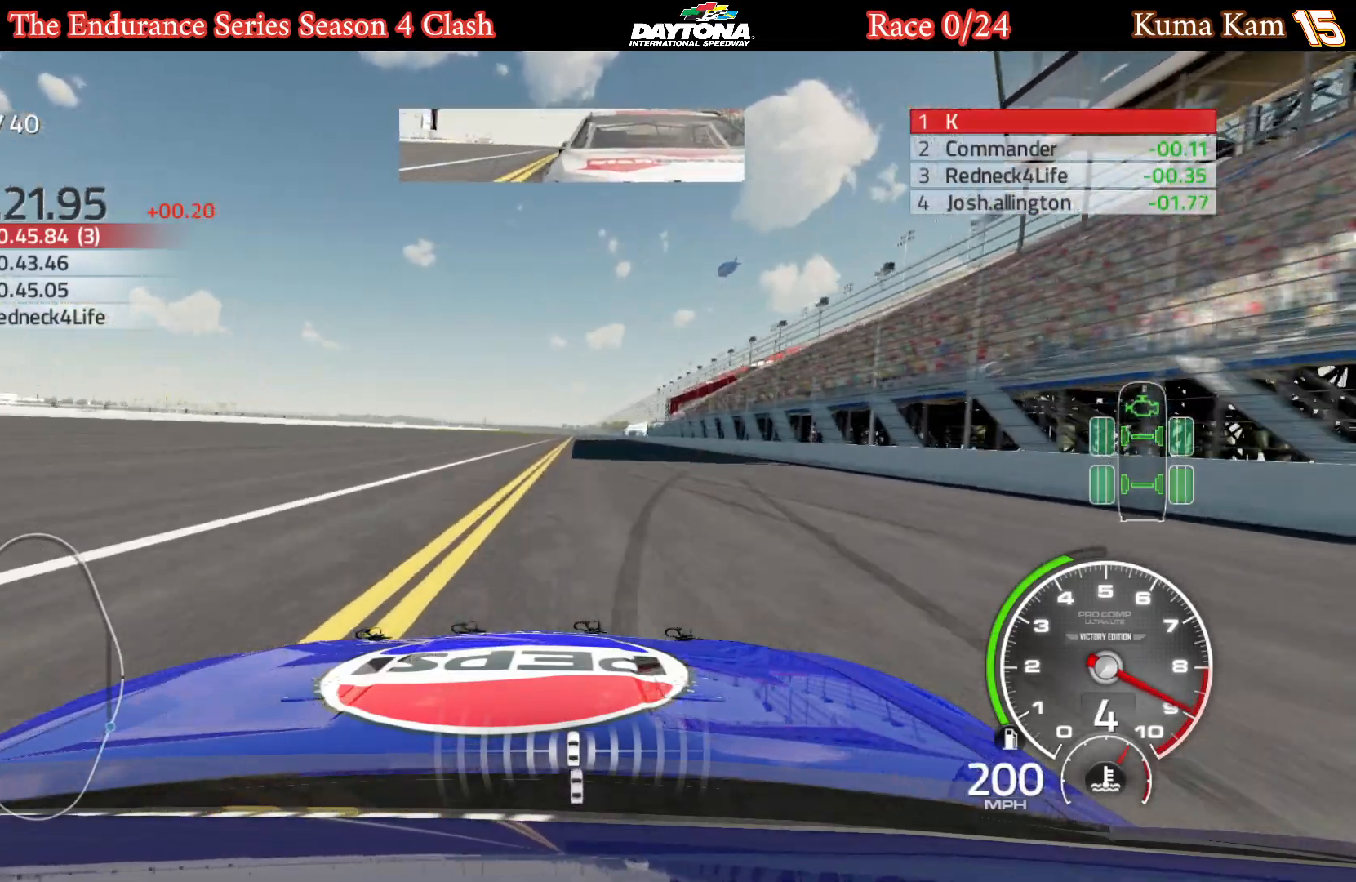
{"buttons": ["R2"], "left_stick": "center", "right_stick": "center", "events": [[350, "R1", "down"], [483, "R1", "up"]]}
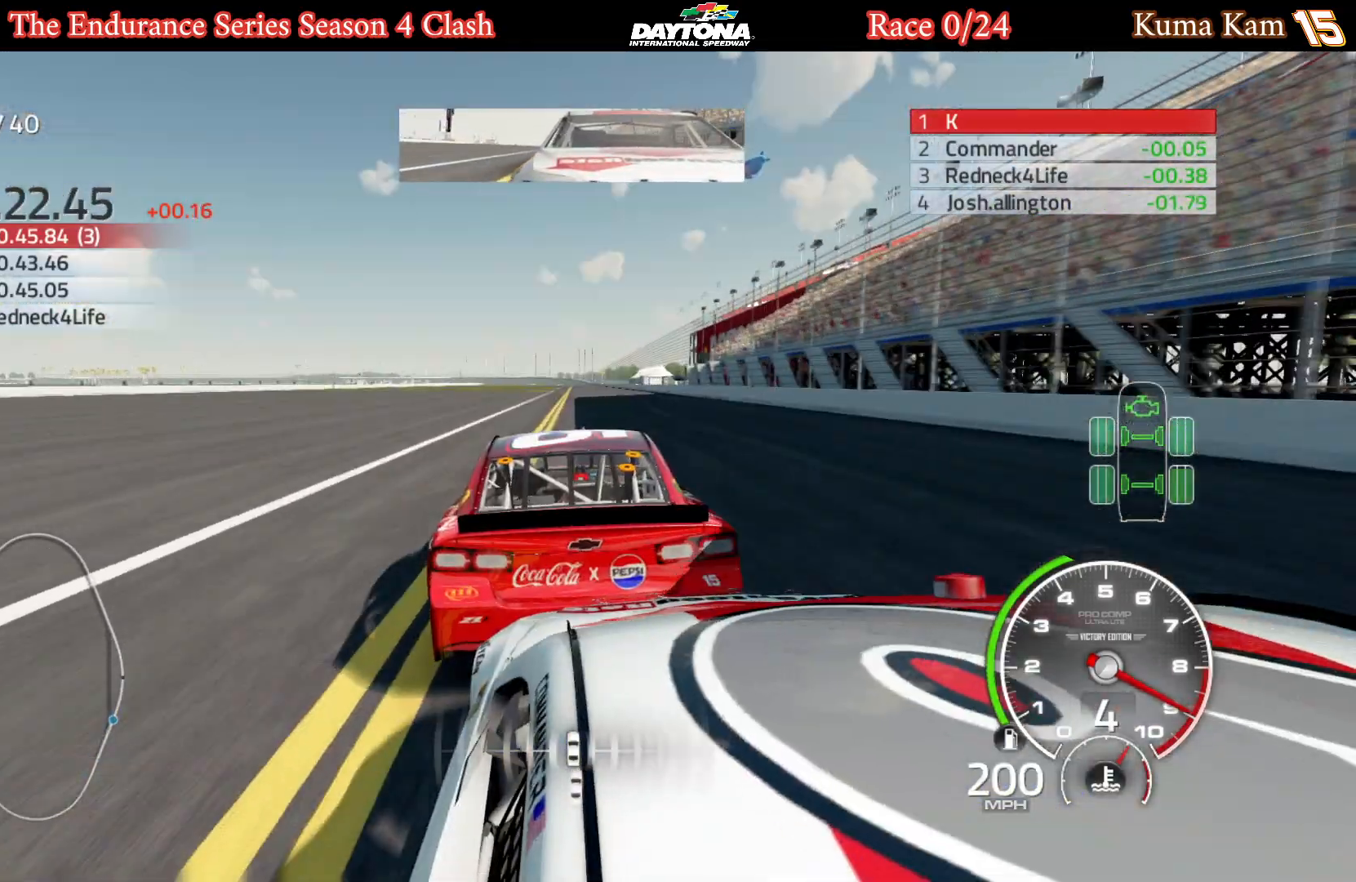
{"buttons": ["R2"], "left_stick": "center", "right_stick": "center", "events": [[33, "left_stick", "right"], [133, "left_stick", "center"], [367, "left_stick", "right"], [450, "left_stick", "center"]]}
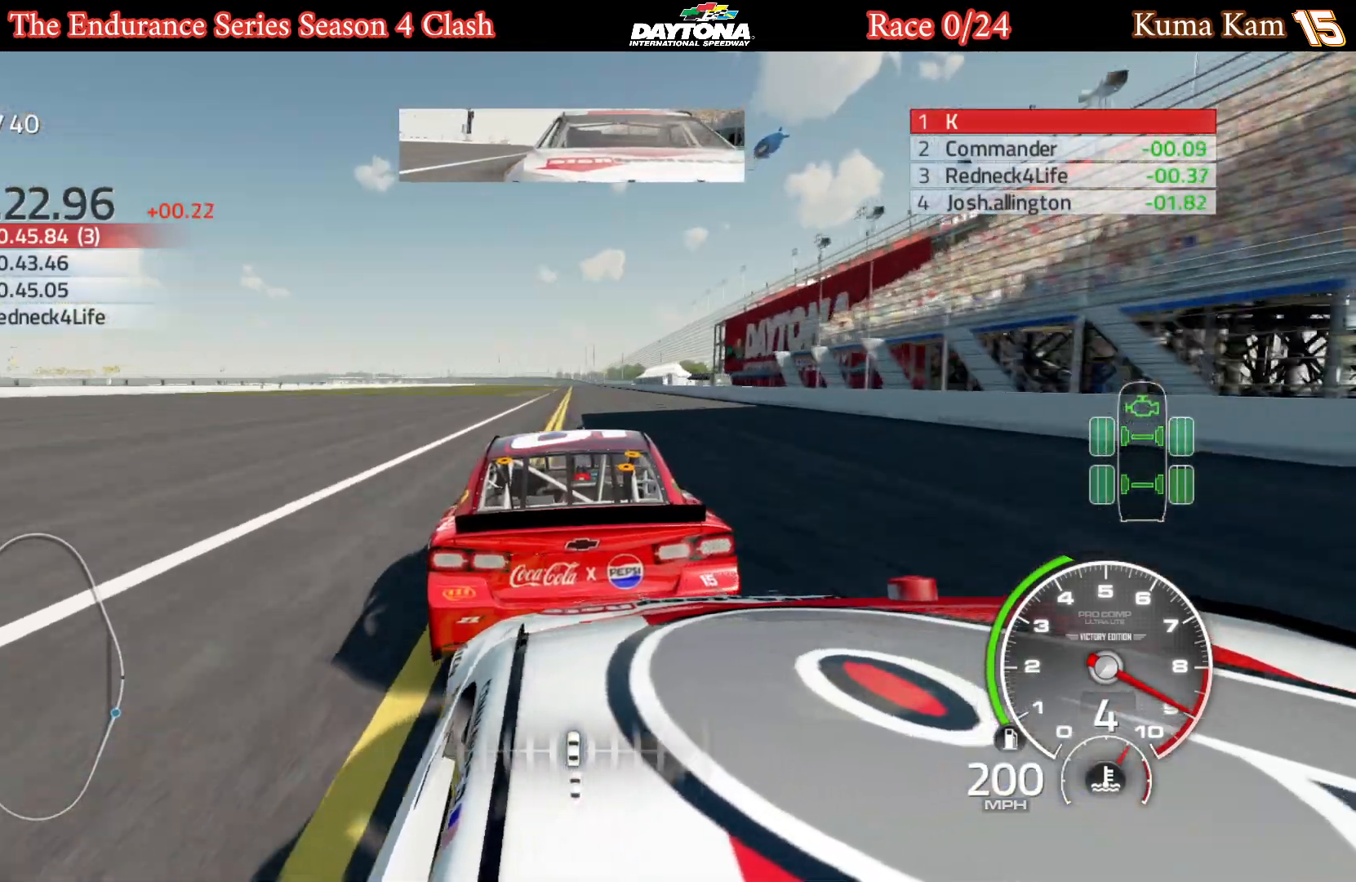
{"buttons": ["R2"], "left_stick": "center", "right_stick": "up-right", "events": [[500, "right_stick", "up-right"]]}
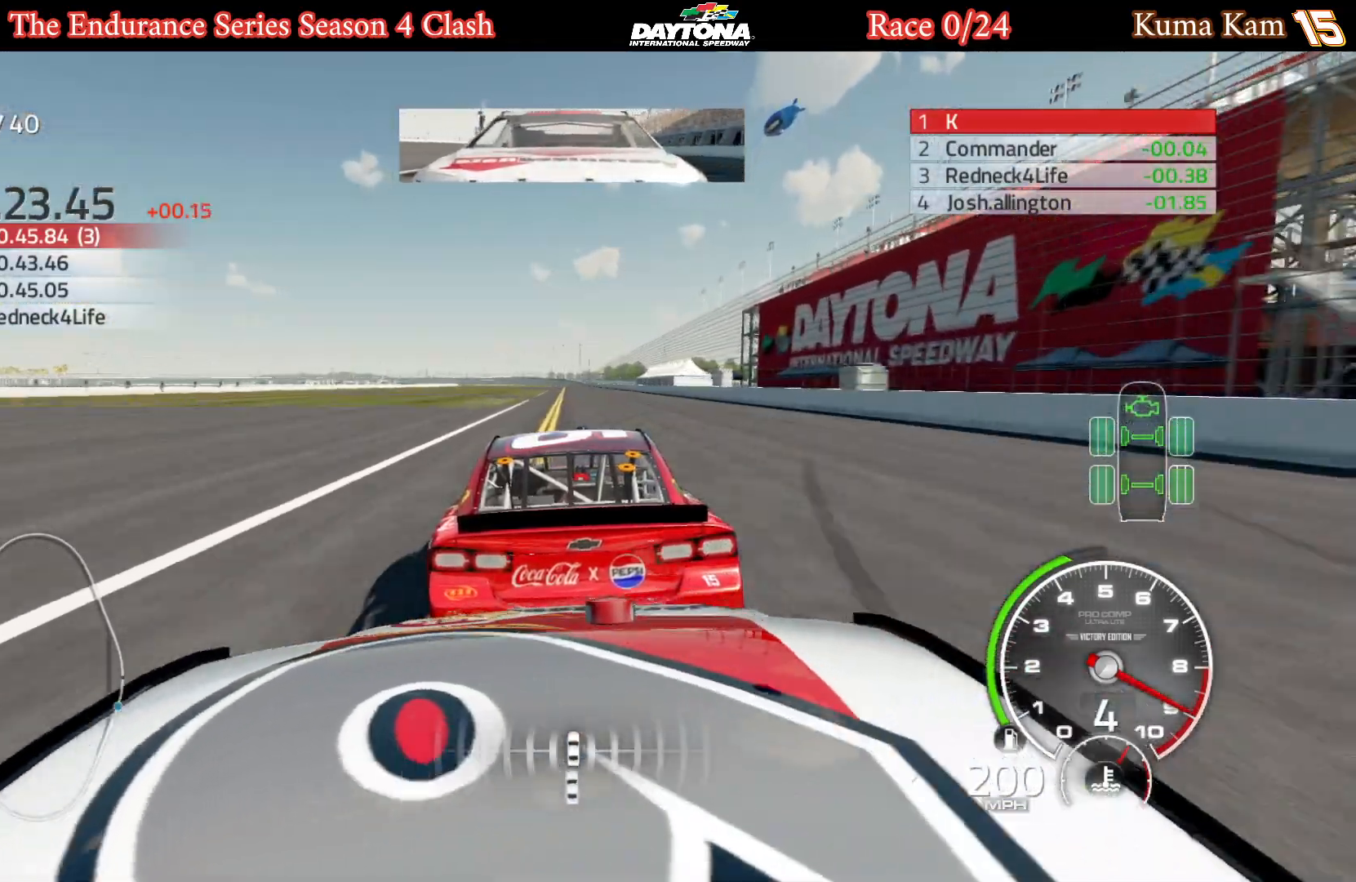
{"buttons": ["R2"], "left_stick": "center", "right_stick": "up-right", "events": [[383, "left_stick", "right"], [450, "left_stick", "center"]]}
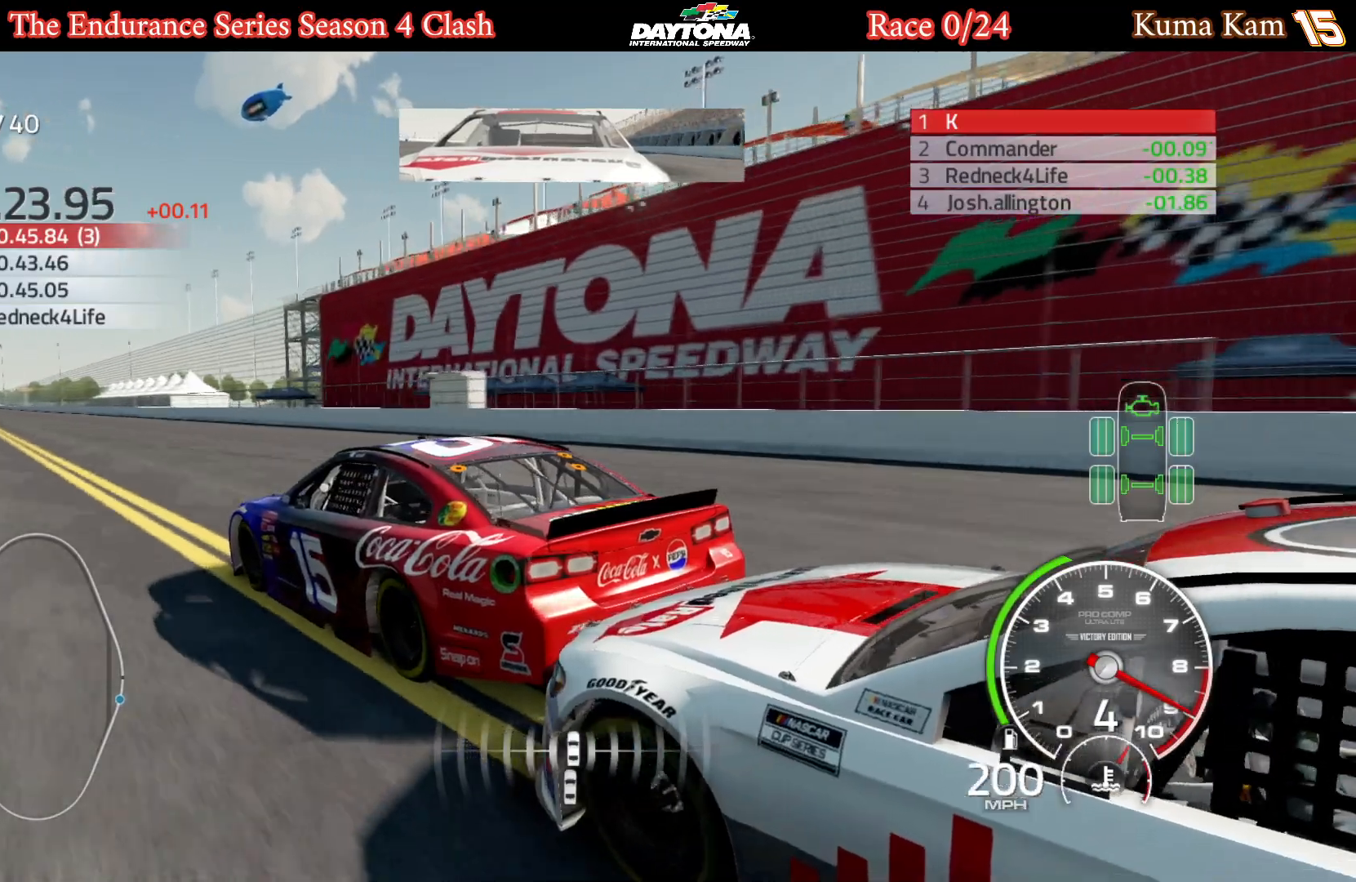
{"buttons": ["R2"], "left_stick": "center", "right_stick": "up-right", "events": [[183, "left_stick", "right"], [283, "left_stick", "center"]]}
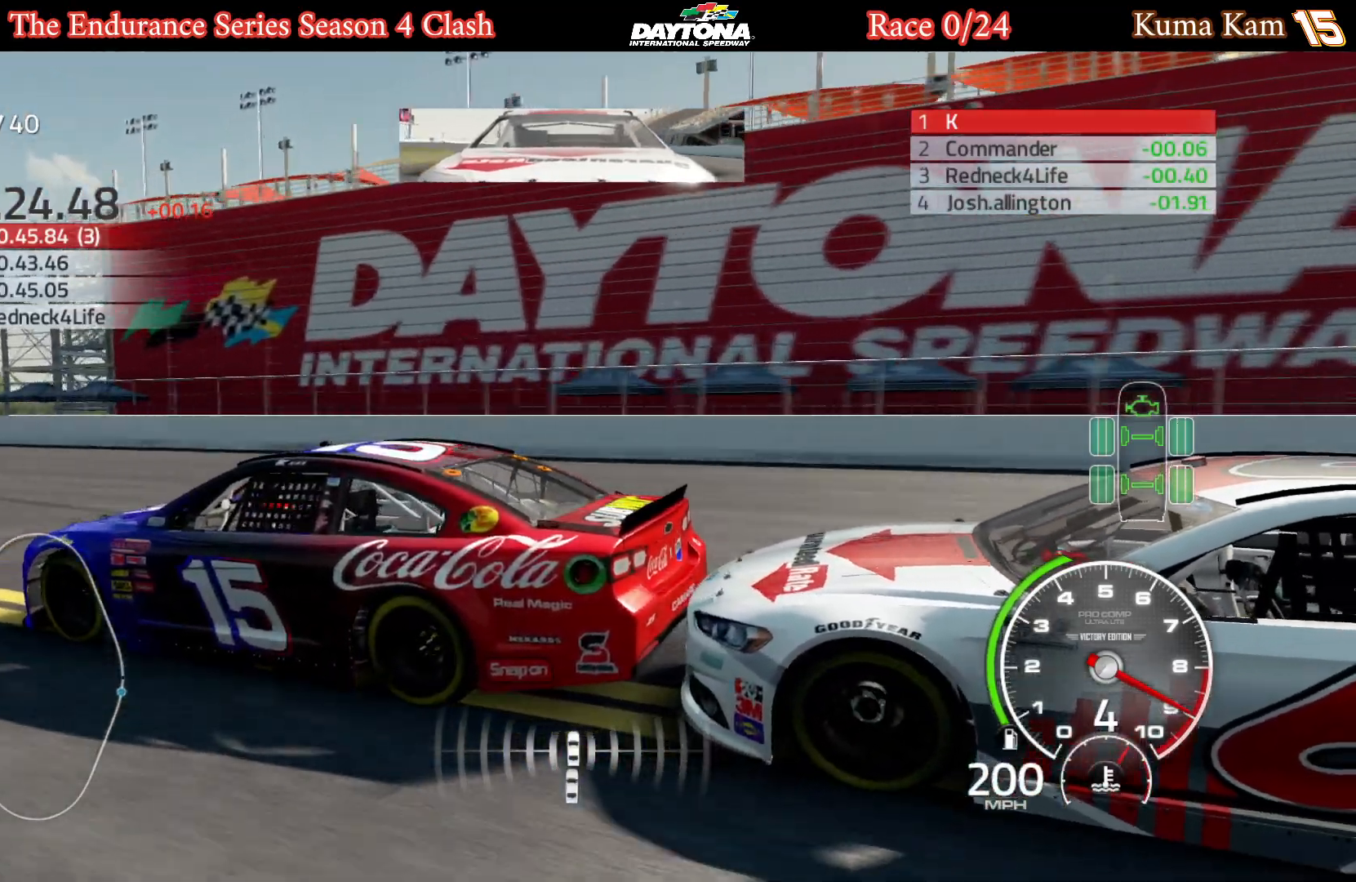
{"buttons": ["R2"], "left_stick": "left", "right_stick": "center", "events": [[100, "left_stick", "right"], [100, "right_stick", "center"], [183, "left_stick", "center"], [433, "left_stick", "left"]]}
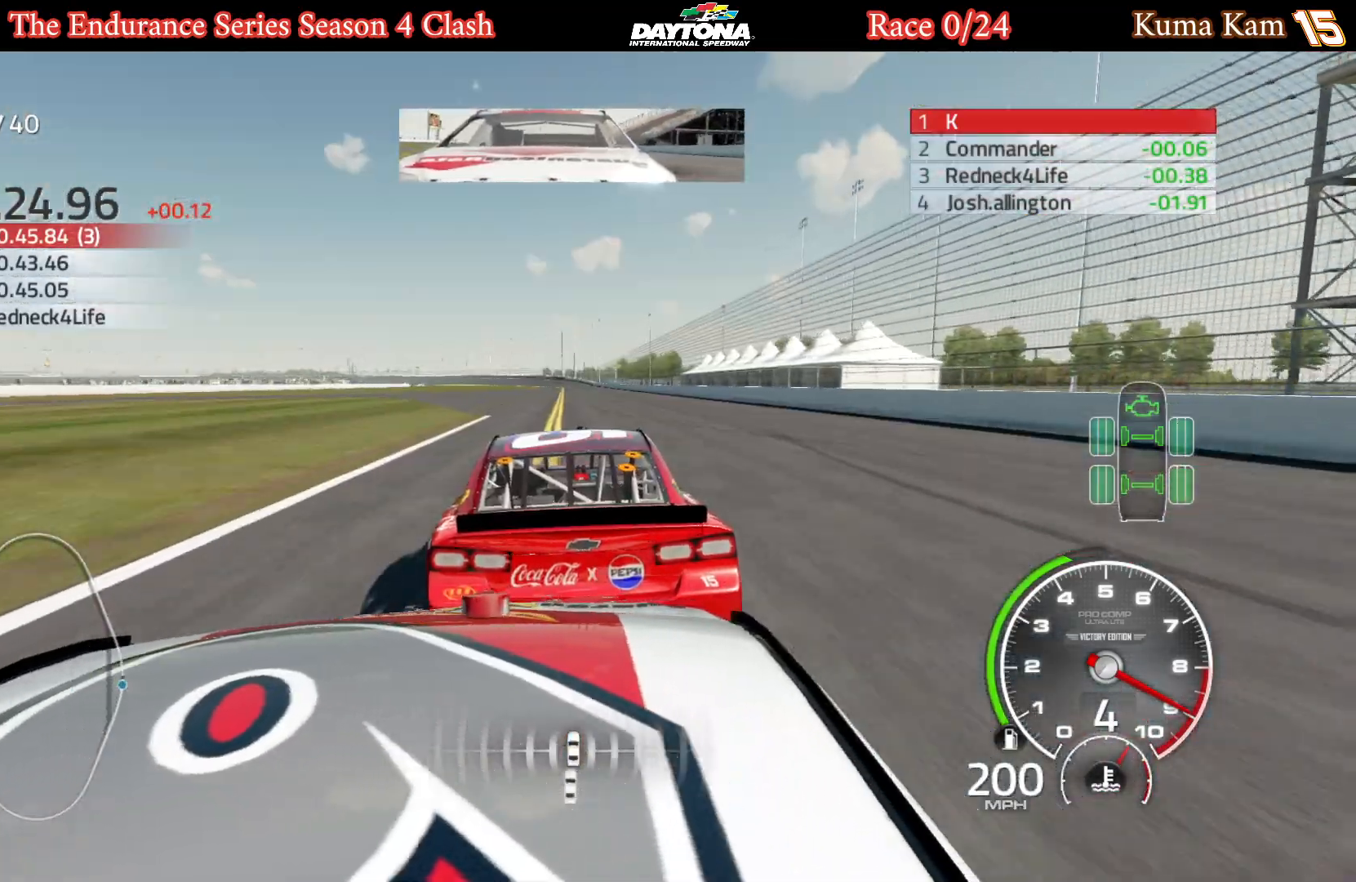
{"buttons": ["R1", "R2"], "left_stick": "right", "right_stick": "center", "events": [[17, "left_stick", "center"], [167, "left_stick", "right"], [250, "left_stick", "center"], [300, "R1", "down"], [367, "R1", "up"], [450, "left_stick", "right"], [467, "R1", "down"]]}
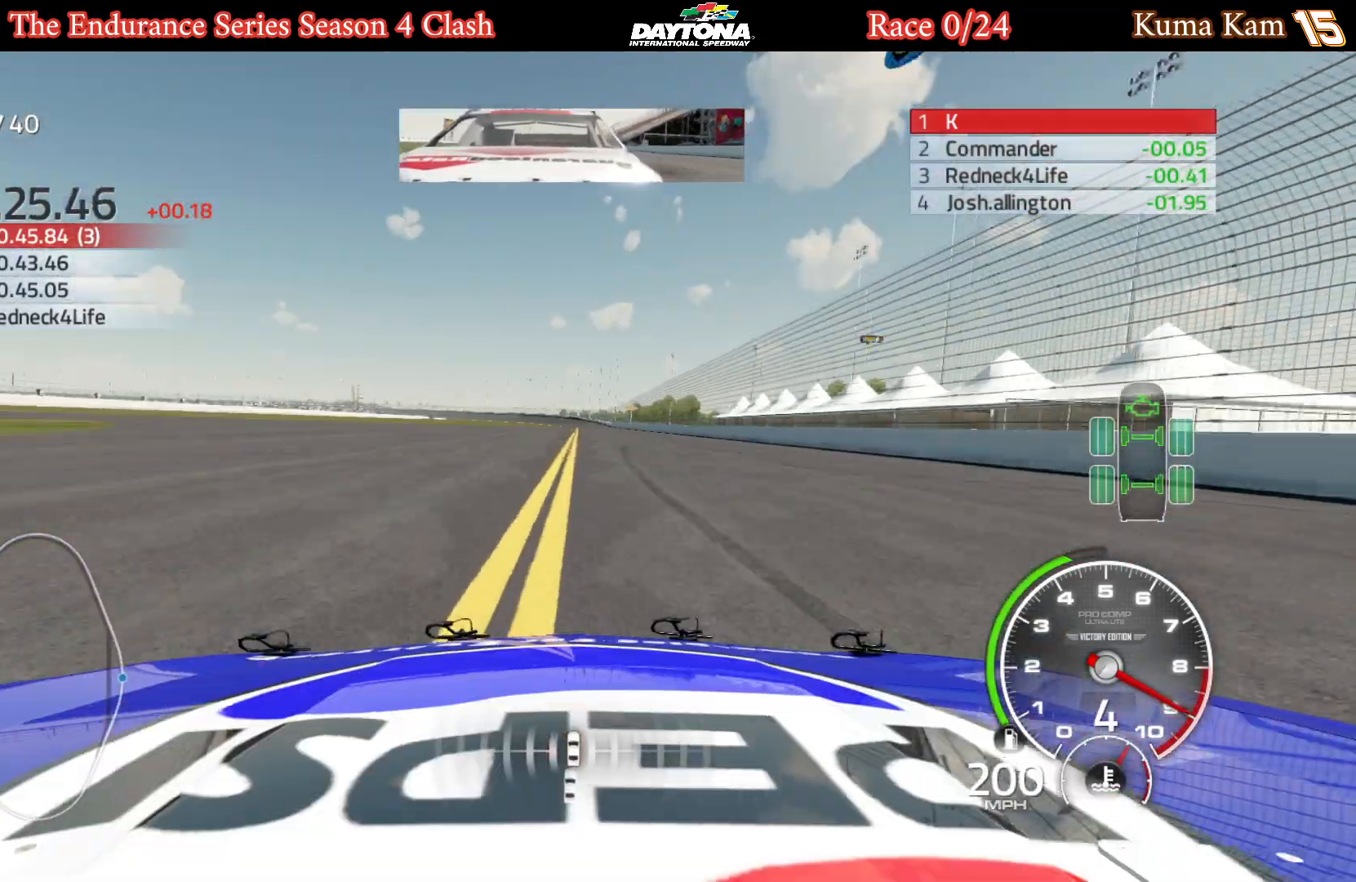
{"buttons": ["R1", "R2"], "left_stick": "center", "right_stick": "center", "events": [[17, "left_stick", "center"], [67, "R1", "up"], [117, "R1", "down"], [167, "left_stick", "right"], [200, "R1", "up"], [233, "left_stick", "center"], [300, "R1", "down"], [367, "R1", "up"], [433, "R1", "down"]]}
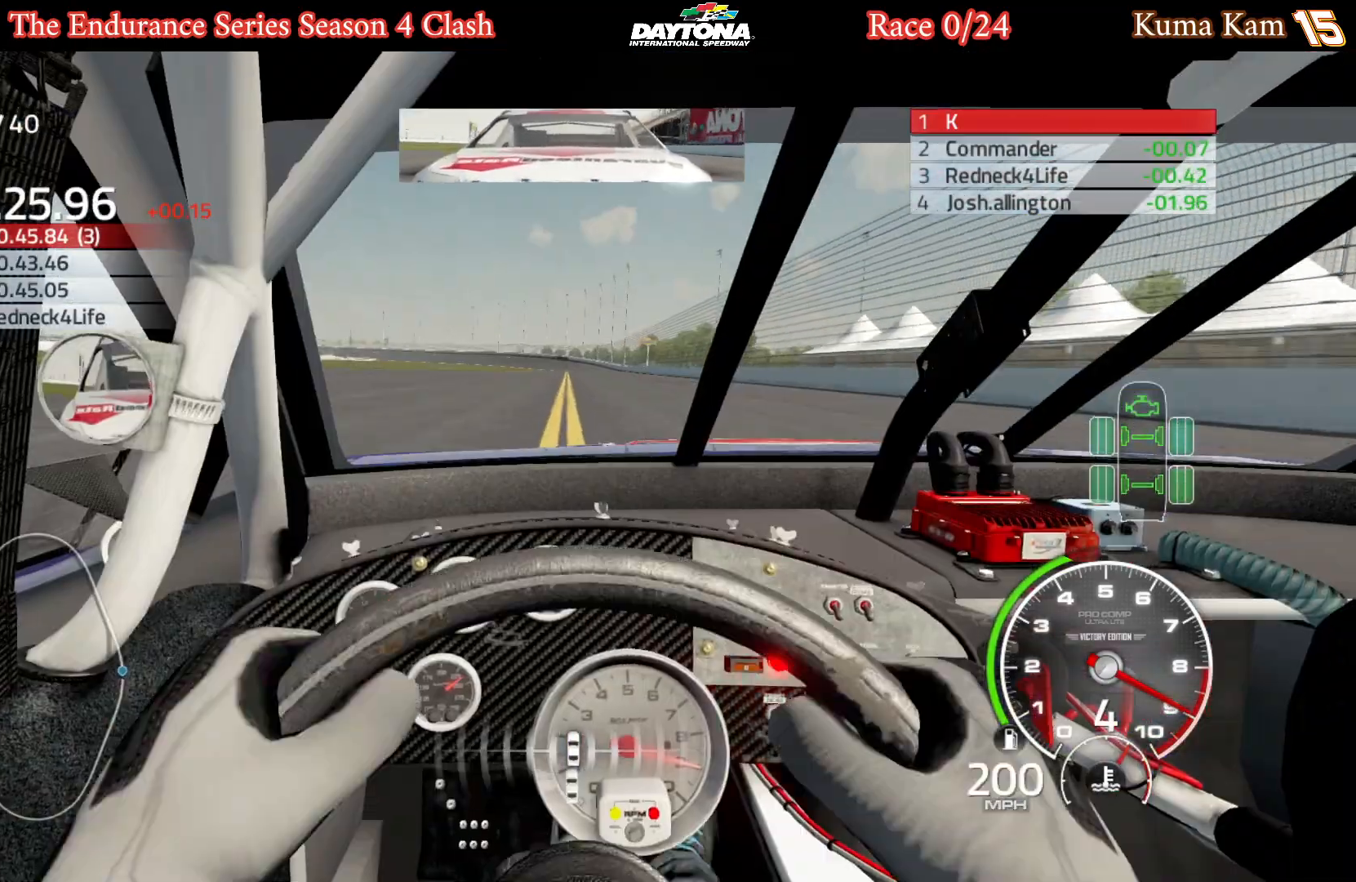
{"buttons": ["R2"], "left_stick": "center", "right_stick": "center", "events": [[33, "R1", "up"], [100, "R1", "down"], [183, "R1", "up"]]}
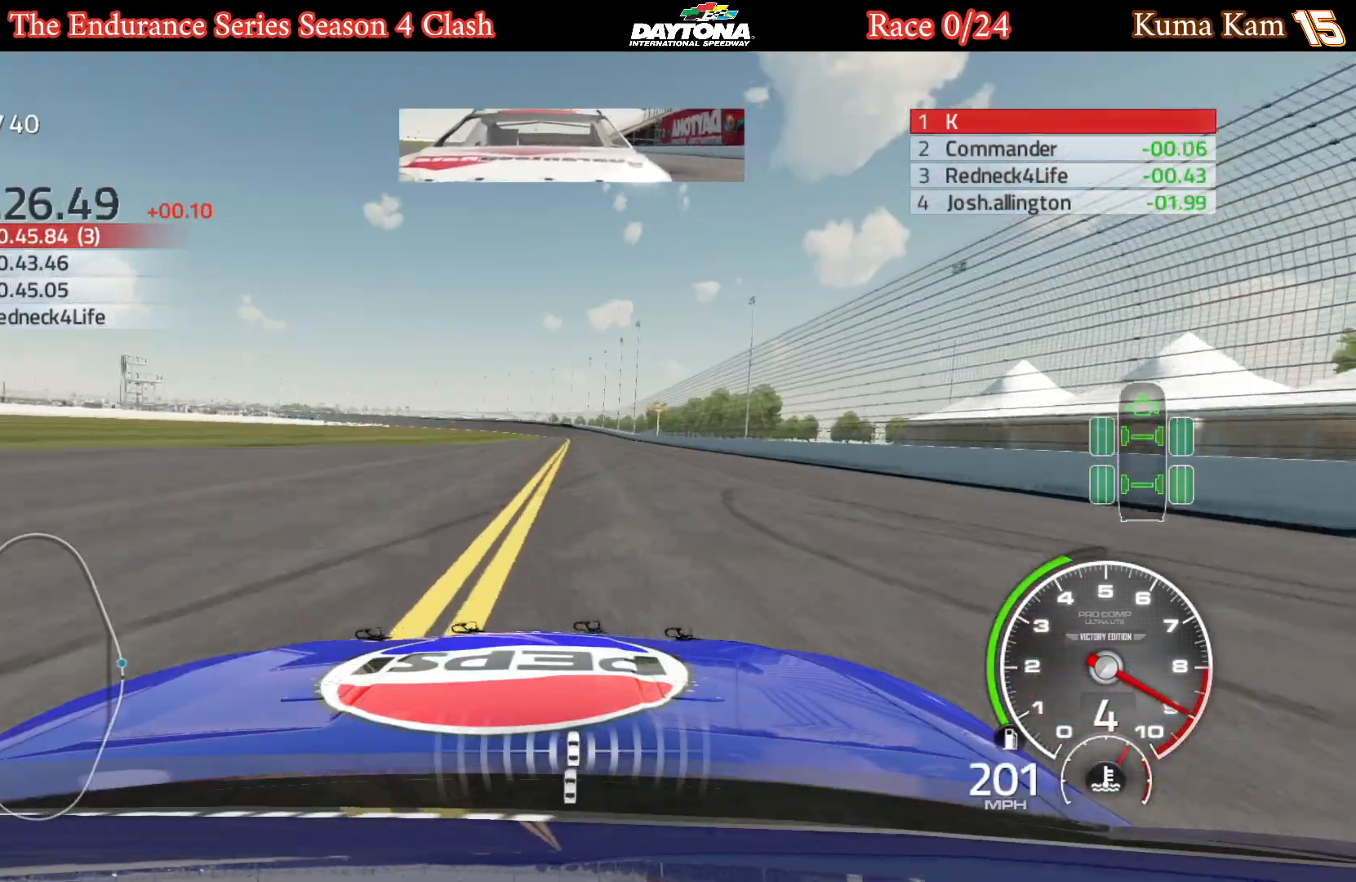
{"buttons": ["R2"], "left_stick": "right", "right_stick": "center", "events": [[167, "left_stick", "right"], [217, "left_stick", "center"], [483, "left_stick", "right"]]}
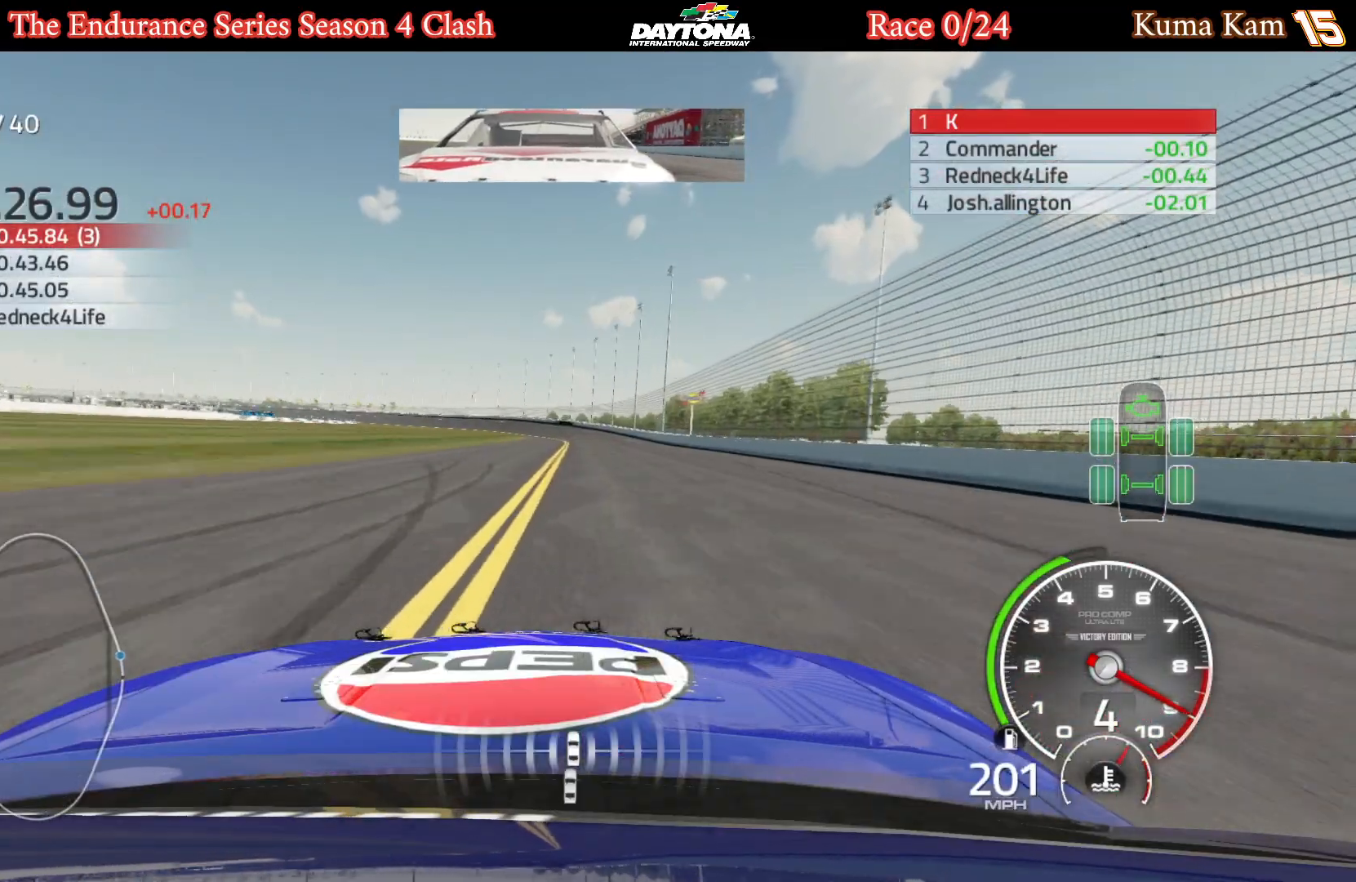
{"buttons": ["R2"], "left_stick": "center", "right_stick": "center", "events": [[50, "left_stick", "center"], [217, "left_stick", "right"], [267, "left_stick", "center"]]}
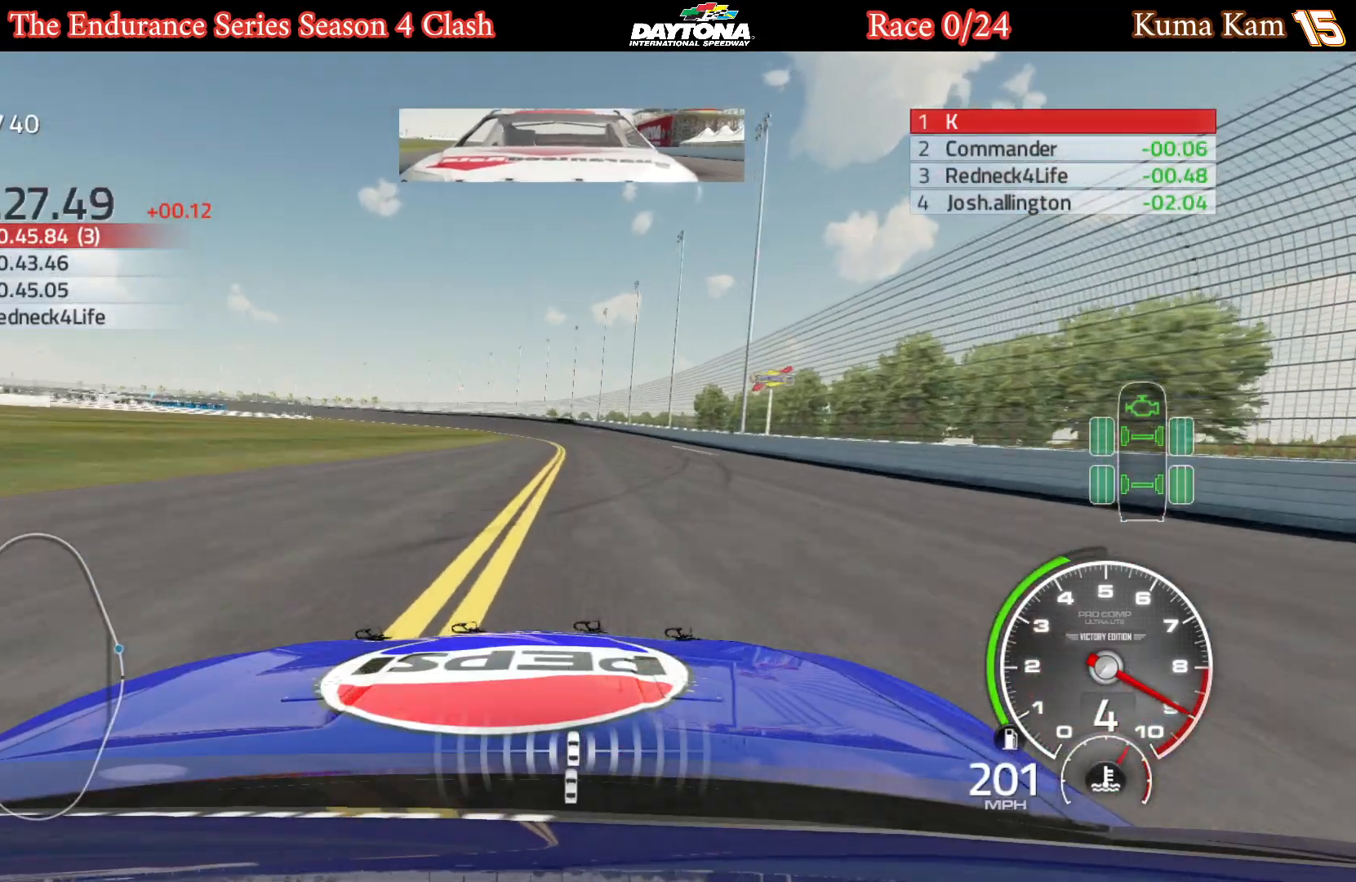
{"buttons": ["R2"], "left_stick": "center", "right_stick": "center", "events": [[83, "left_stick", "left"], [183, "left_stick", "center"]]}
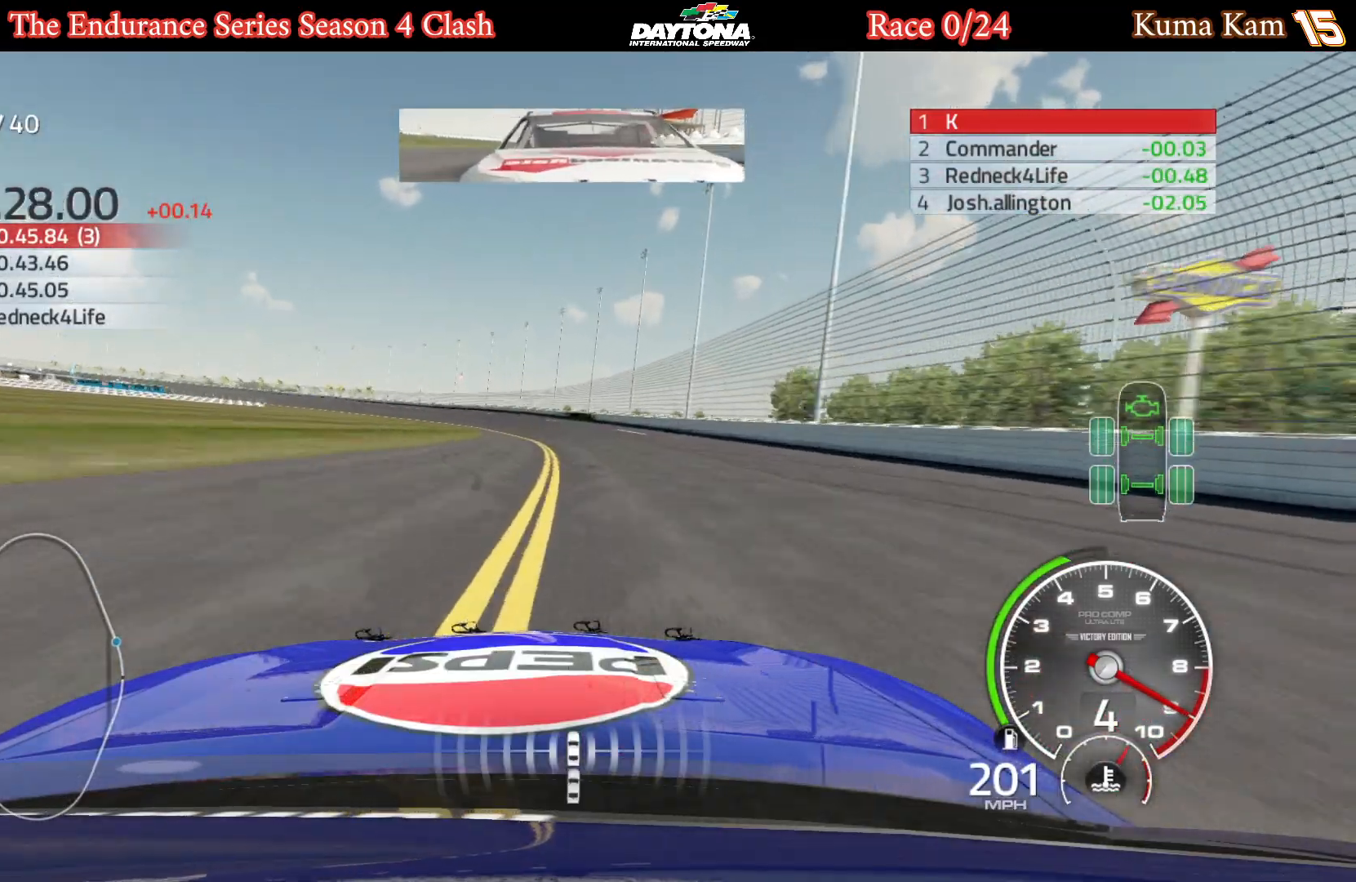
{"buttons": ["R2"], "left_stick": "center", "right_stick": "center", "events": [[50, "left_stick", "left"], [167, "left_stick", "center"], [300, "left_stick", "left"], [433, "left_stick", "center"]]}
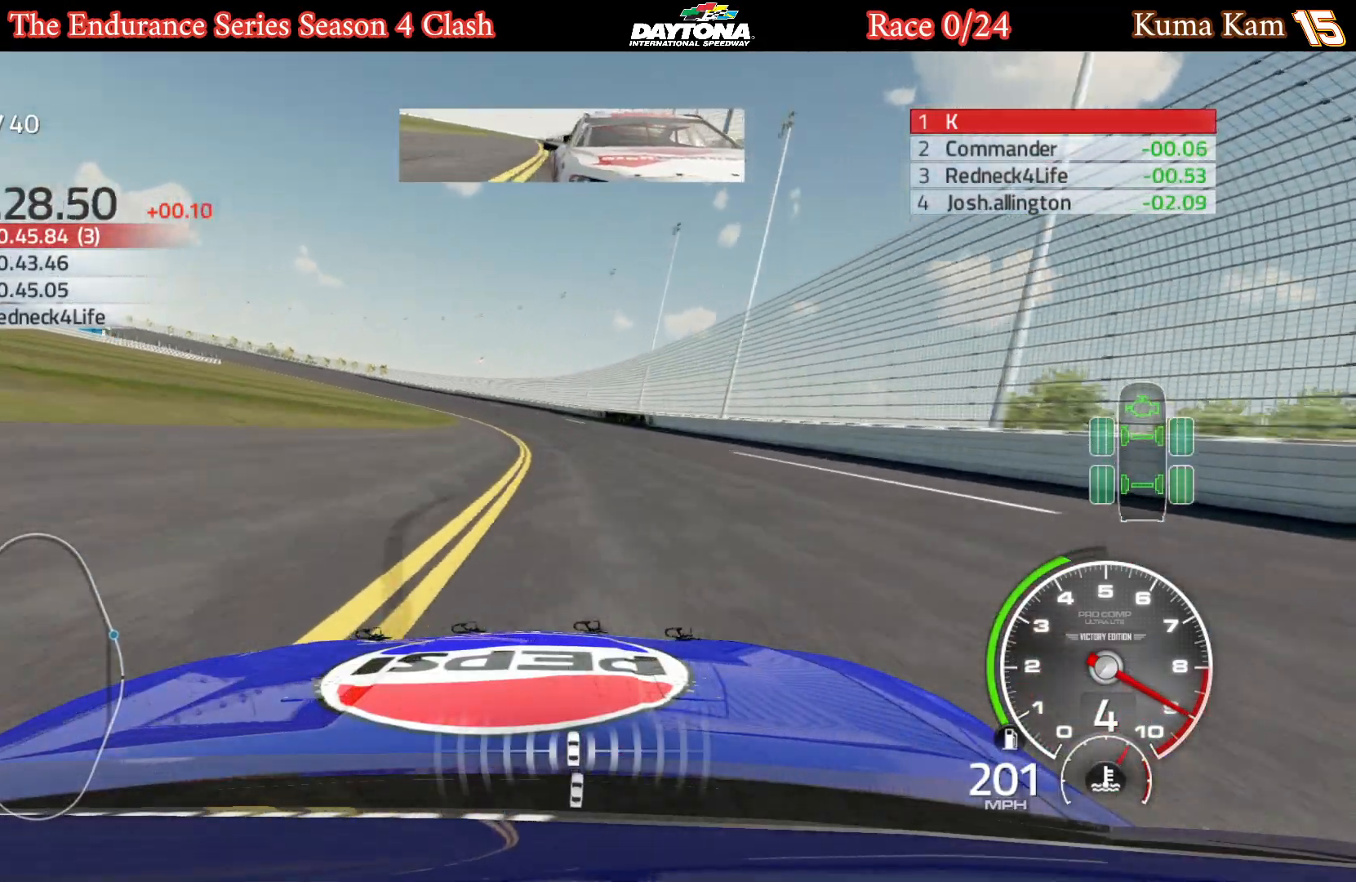
{"buttons": ["R2"], "left_stick": "left", "right_stick": "center", "events": [[17, "left_stick", "left"], [150, "left_stick", "center"], [250, "left_stick", "left"], [400, "left_stick", "center"], [467, "left_stick", "left"]]}
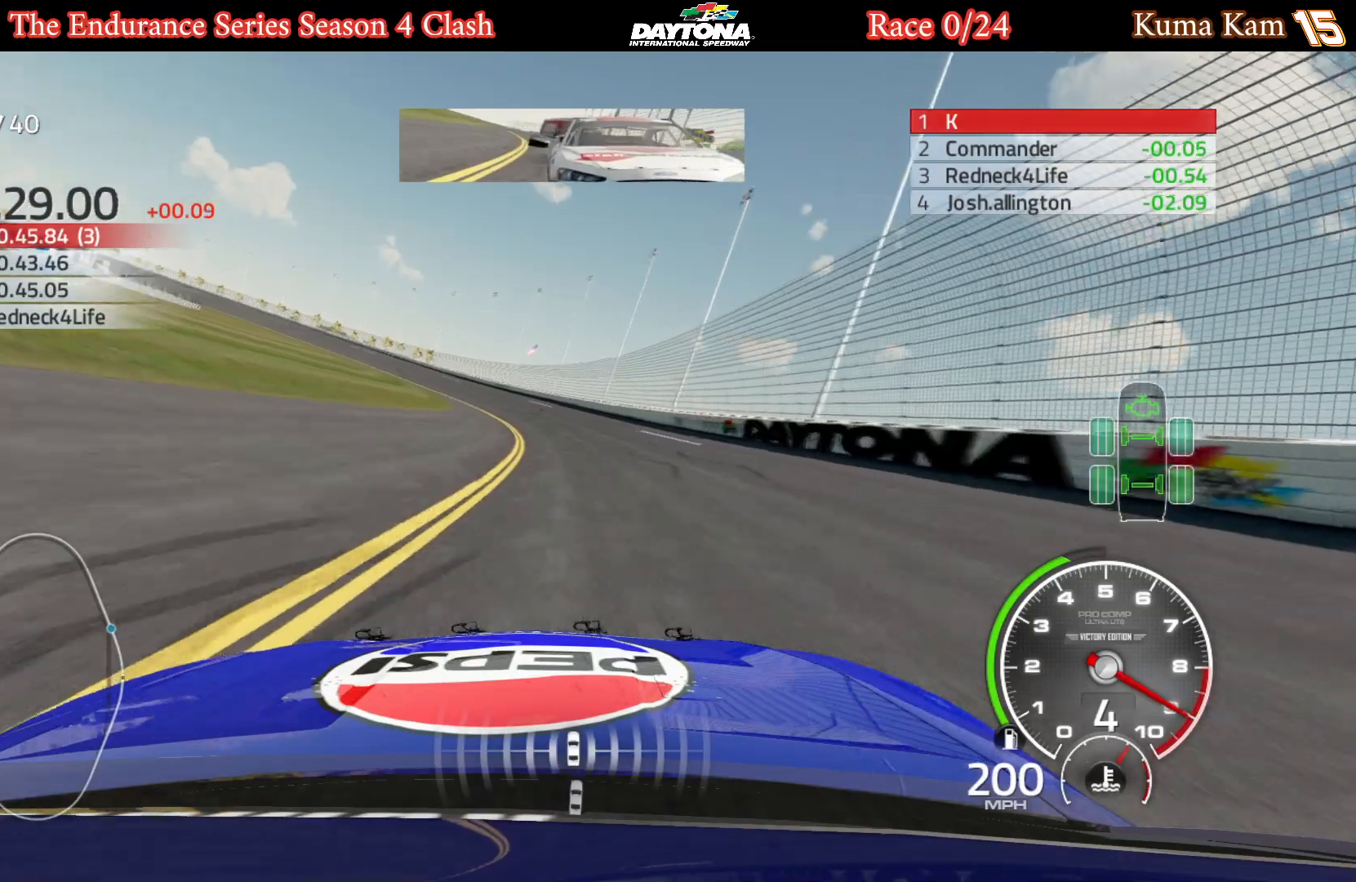
{"buttons": ["R2"], "left_stick": "left", "right_stick": "center", "events": [[133, "left_stick", "center"], [200, "left_stick", "left"]]}
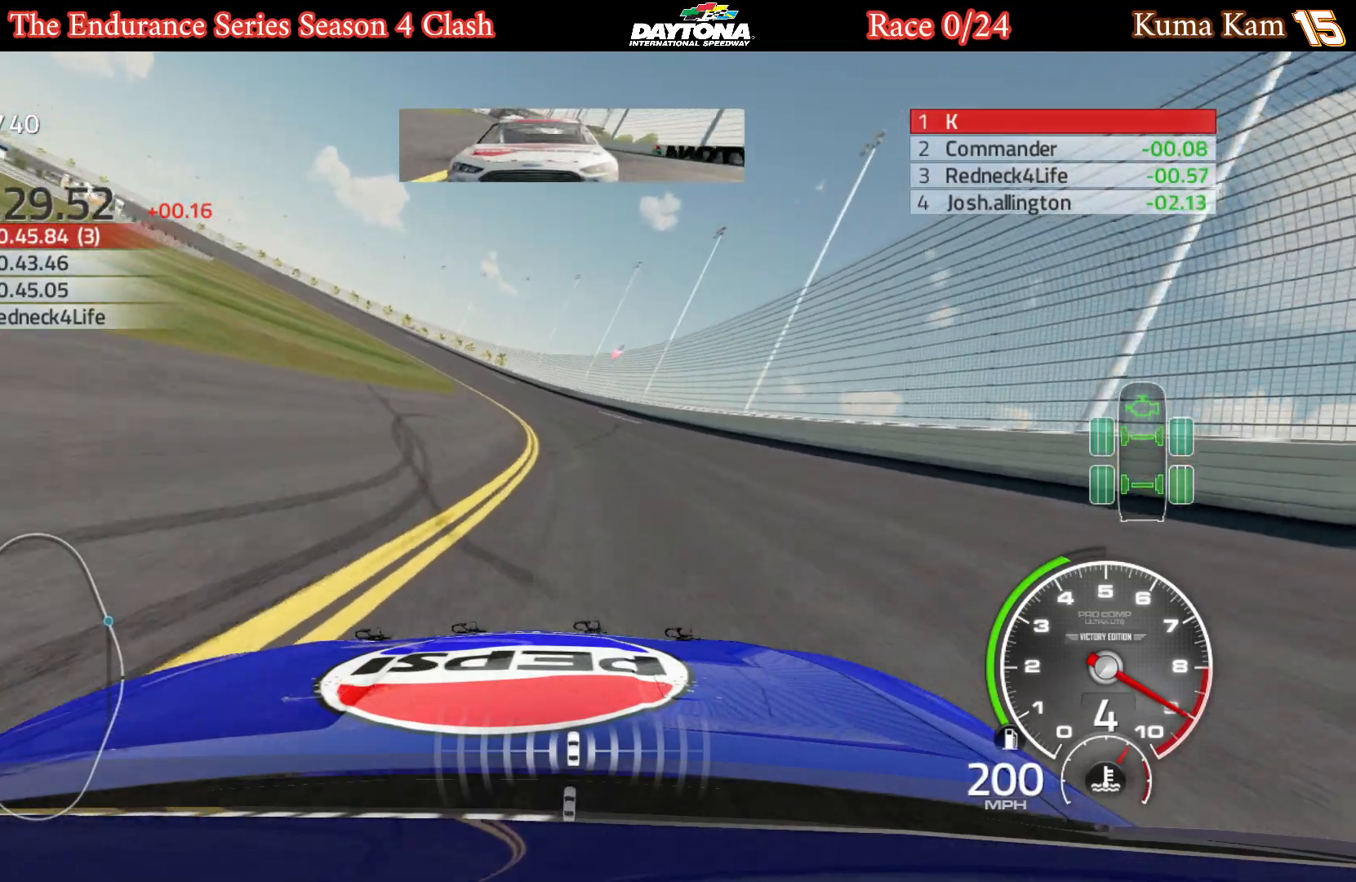
{"buttons": ["R2"], "left_stick": "left", "right_stick": "center", "events": [[50, "left_stick", "center"], [117, "left_stick", "left"], [283, "left_stick", "center"], [333, "left_stick", "left"]]}
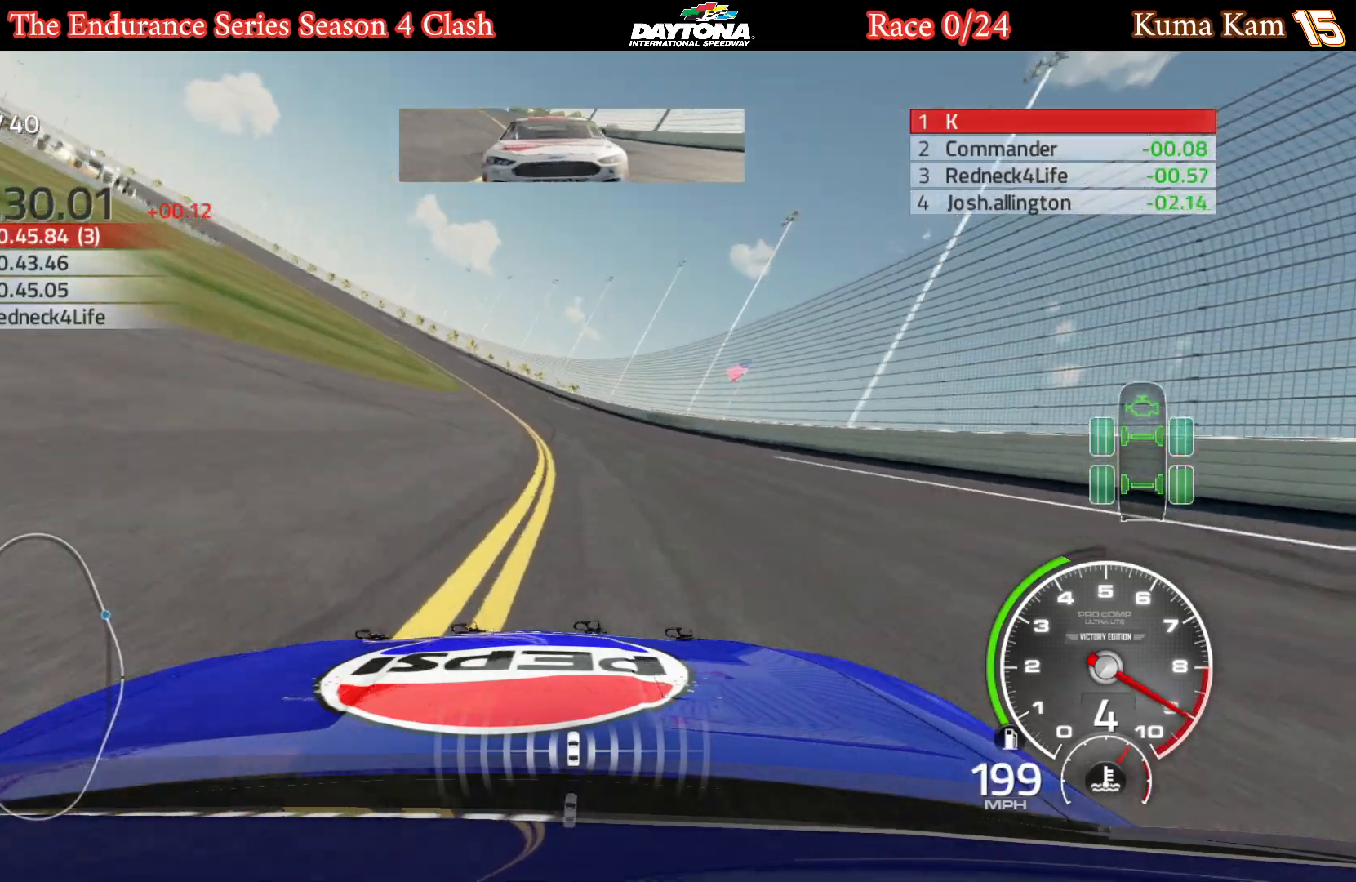
{"buttons": ["R2"], "left_stick": "left", "right_stick": "center", "events": [[217, "left_stick", "center"], [267, "left_stick", "left"], [400, "left_stick", "center"], [483, "left_stick", "left"]]}
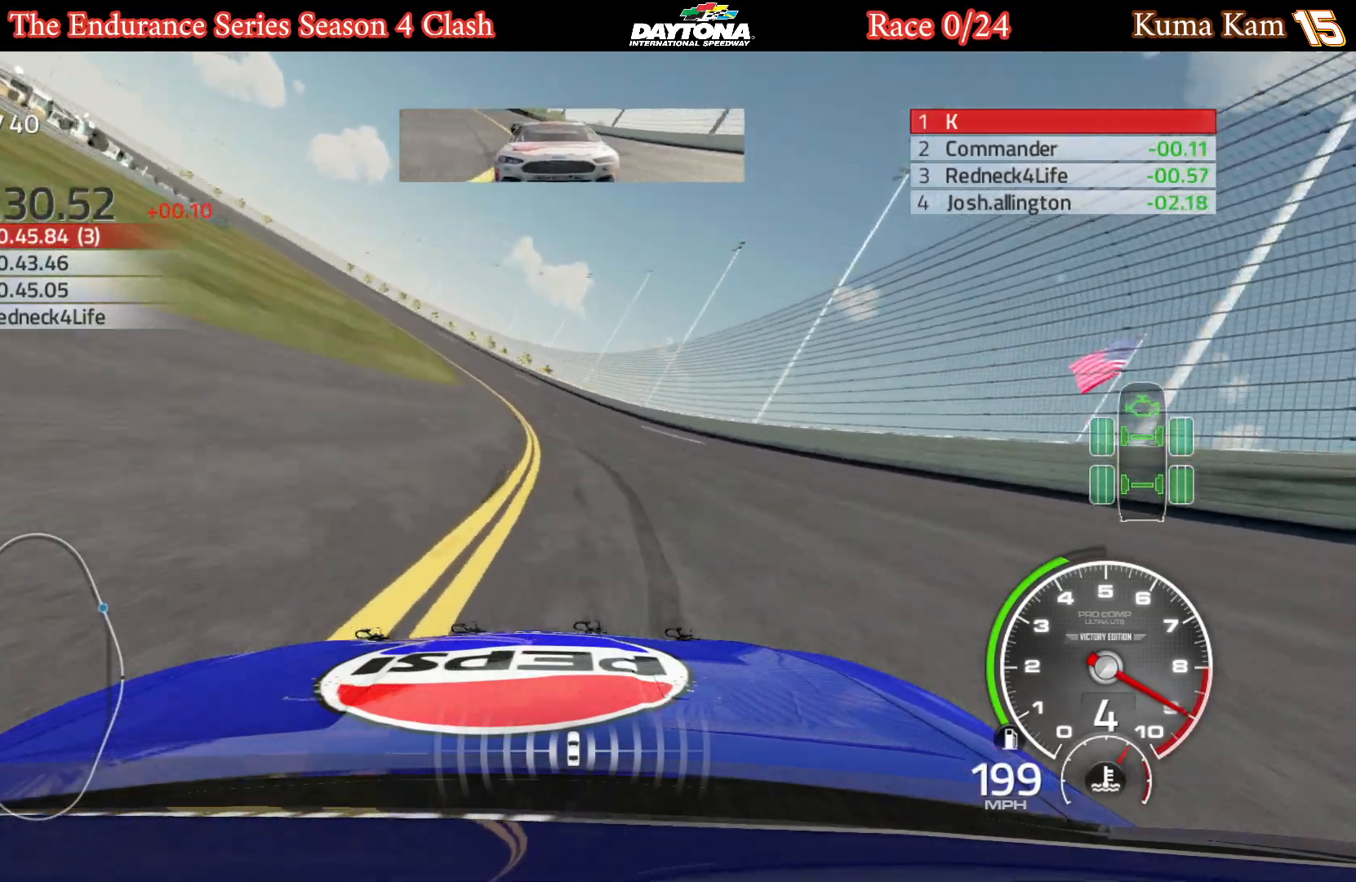
{"buttons": ["R2"], "left_stick": "left", "right_stick": "center", "events": [[133, "left_stick", "center"], [183, "left_stick", "left"], [333, "left_stick", "center"], [417, "left_stick", "left"]]}
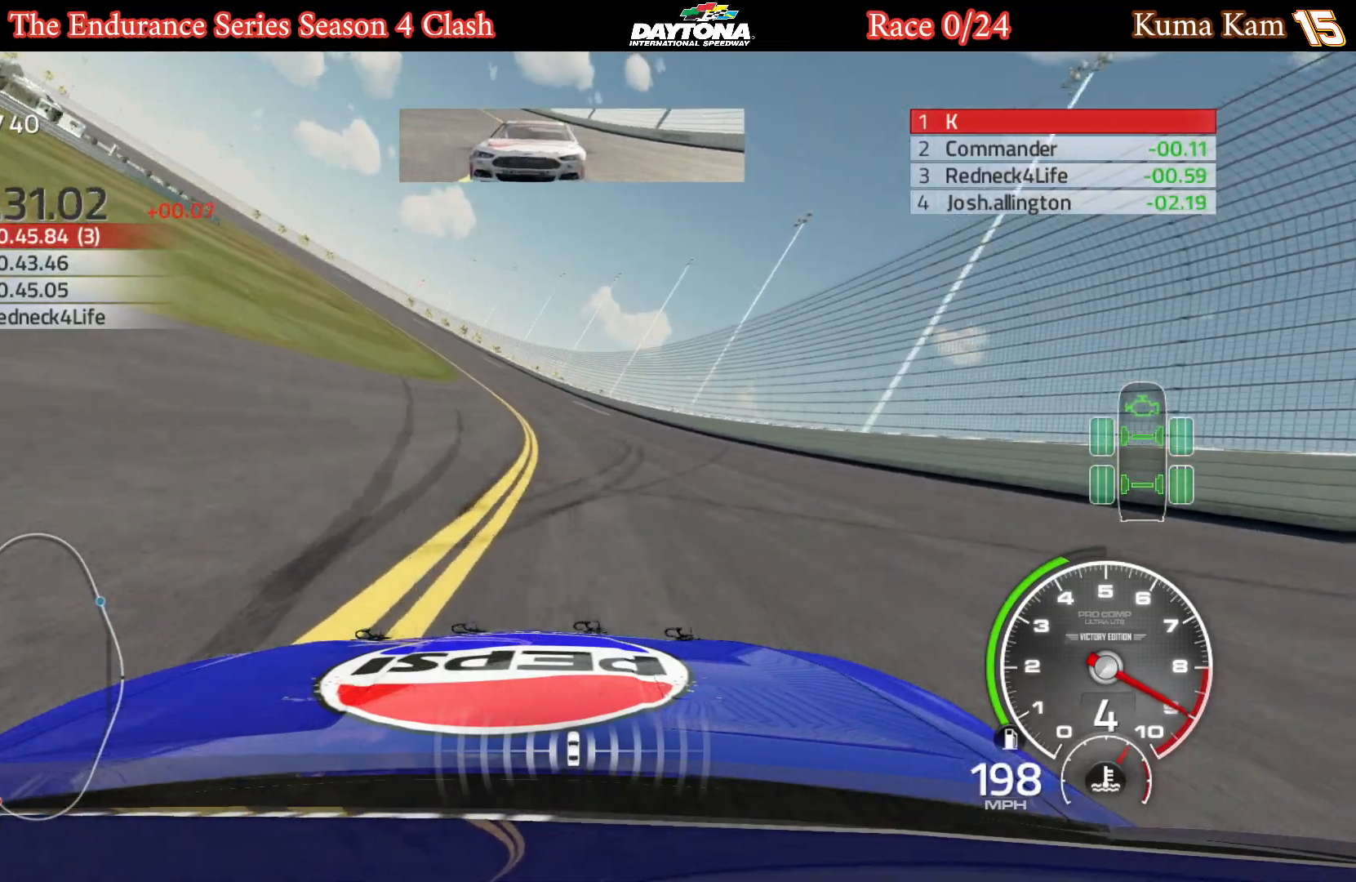
{"buttons": ["R2"], "left_stick": "center", "right_stick": "center", "events": [[67, "left_stick", "center"], [150, "left_stick", "left"], [300, "left_stick", "center"], [350, "left_stick", "left"], [500, "left_stick", "center"]]}
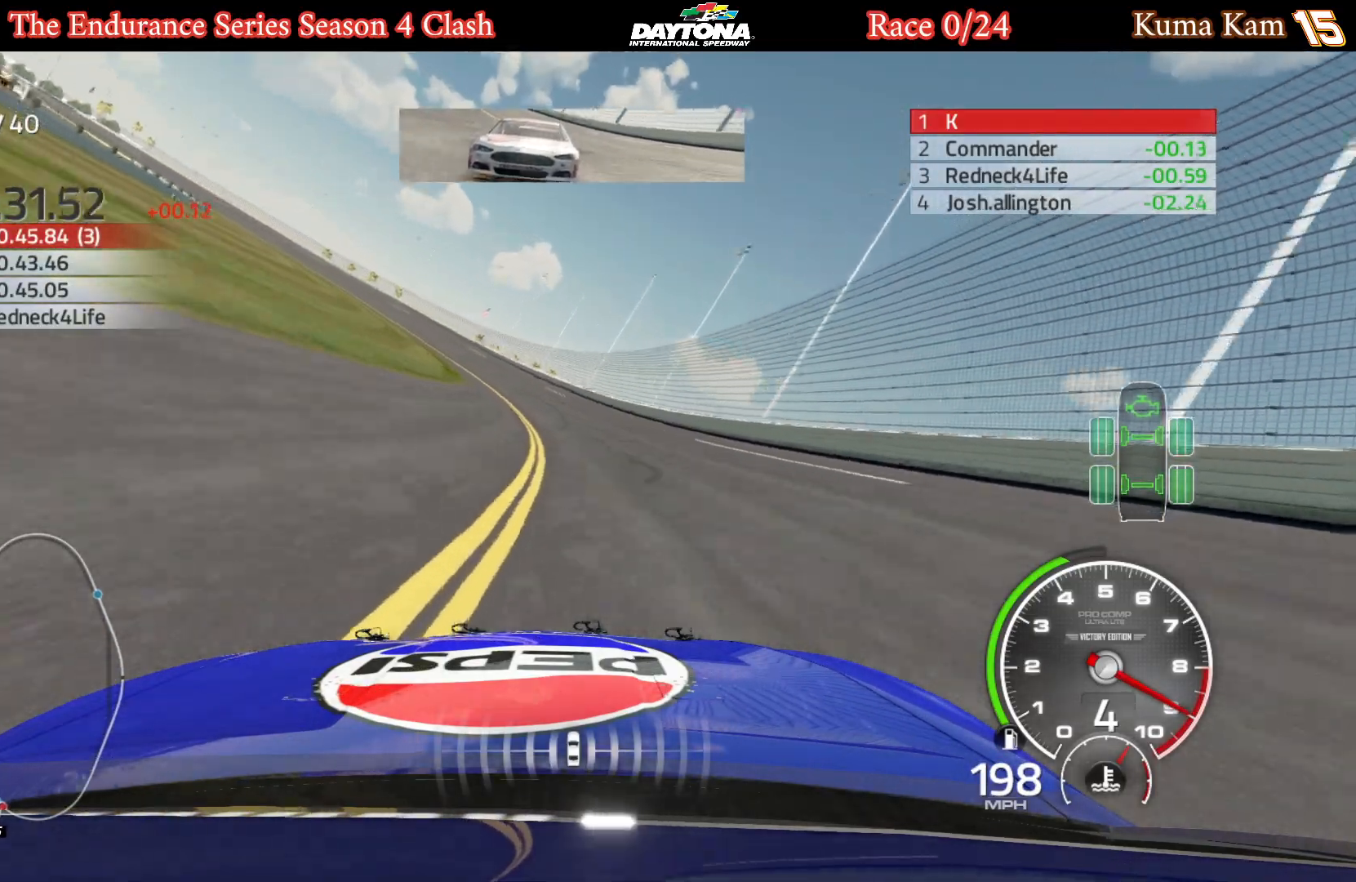
{"buttons": ["R2"], "left_stick": "left", "right_stick": "center", "events": [[50, "left_stick", "left"]]}
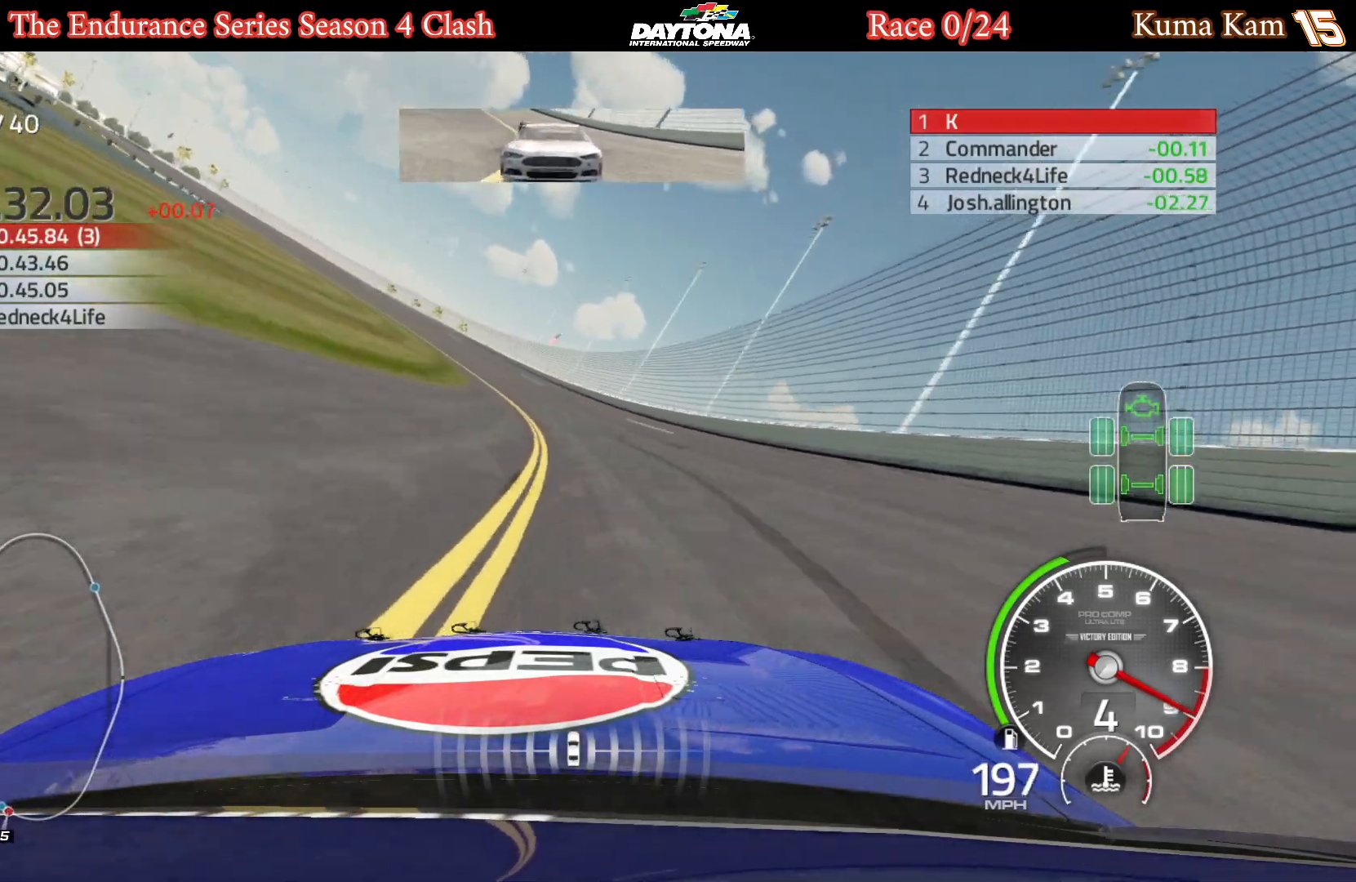
{"buttons": ["R2"], "left_stick": "left", "right_stick": "center", "events": [[117, "left_stick", "center"], [167, "left_stick", "left"], [317, "left_stick", "center"], [383, "left_stick", "left"]]}
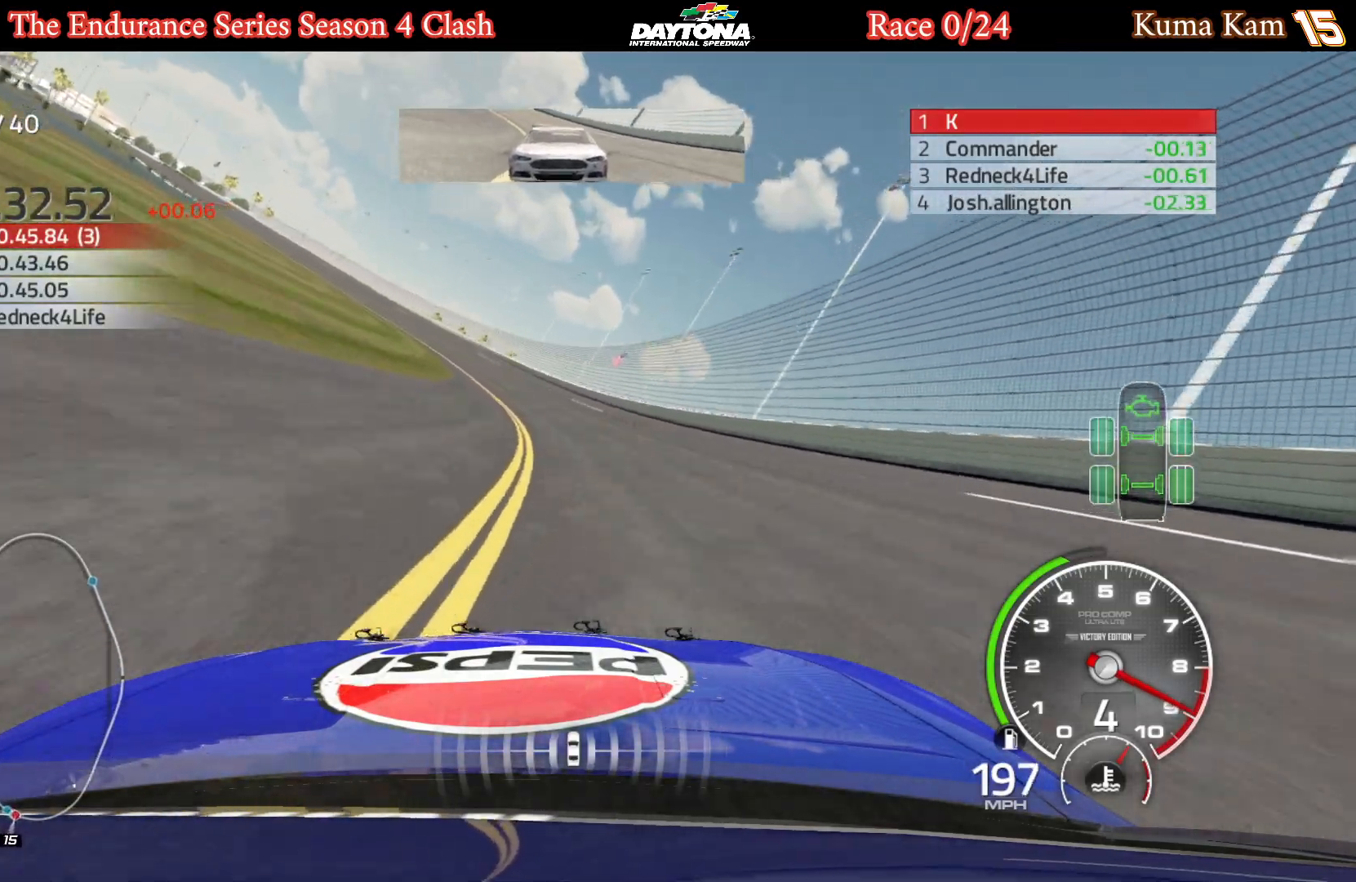
{"buttons": ["L1", "R2"], "left_stick": "left", "right_stick": "center", "events": [[67, "L1", "down"], [200, "left_stick", "center"], [267, "left_stick", "left"], [433, "left_stick", "center"], [483, "left_stick", "left"]]}
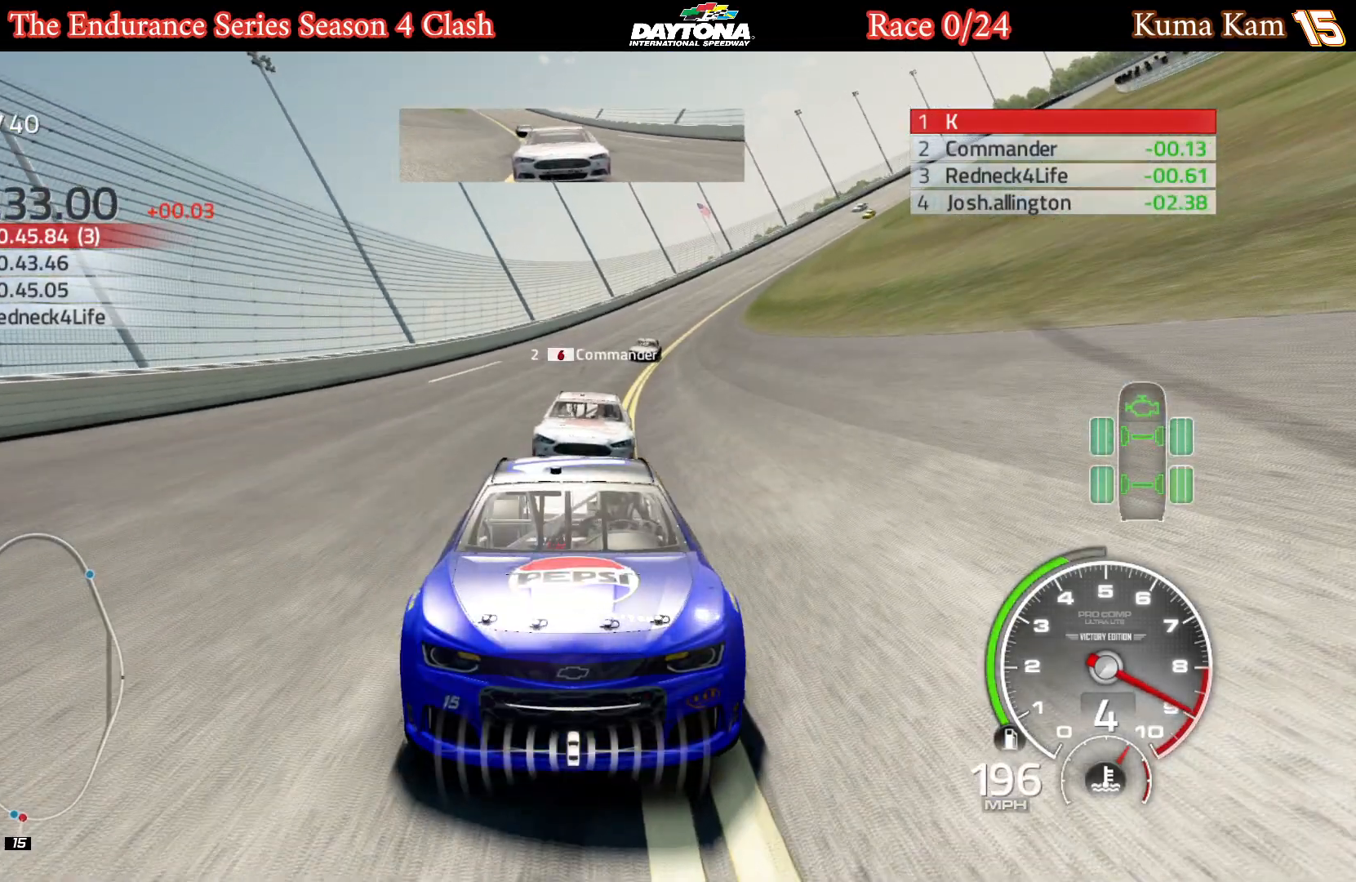
{"buttons": ["R2"], "left_stick": "left", "right_stick": "center", "events": [[250, "L1", "up"], [383, "left_stick", "center"], [450, "left_stick", "left"]]}
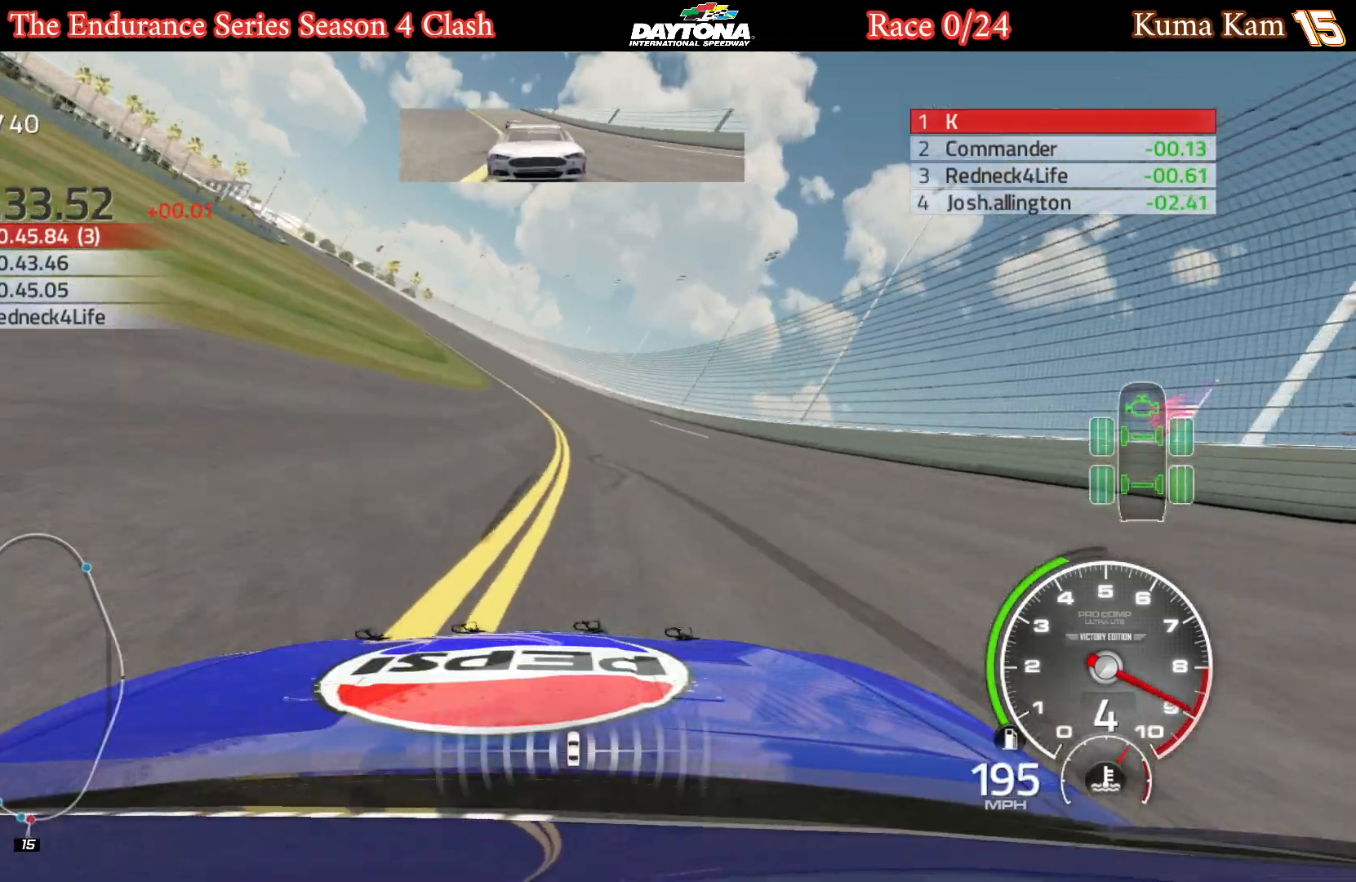
{"buttons": ["R2"], "left_stick": "left", "right_stick": "center", "events": [[100, "left_stick", "center"], [183, "left_stick", "left"], [333, "left_stick", "center"], [383, "left_stick", "left"]]}